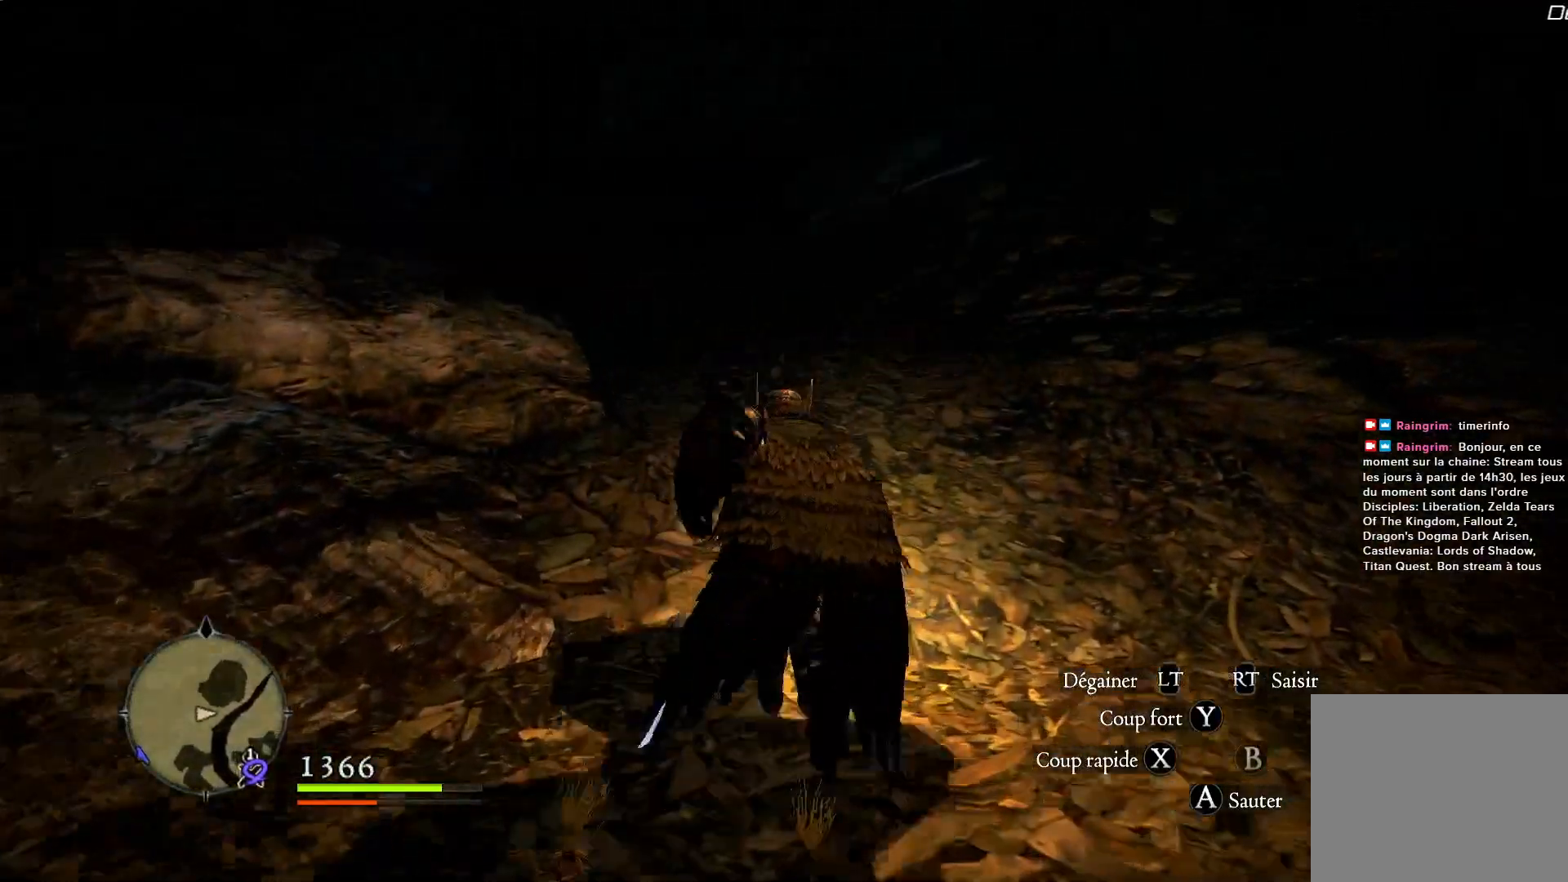
Gameplay with a controller (Xbox layout); each line is a JSON object with the inputs held at the frame after it (dt_ms = milliseconds from this image to that frame). "button_events" lists button changes between this image and that frame as [ms after this image, input, new state], when the widget could be followed in between (sticks are given only as held states).
{"dt_ms": 500, "buttons": [], "left_stick": "up", "right_stick": "center", "button_events": []}
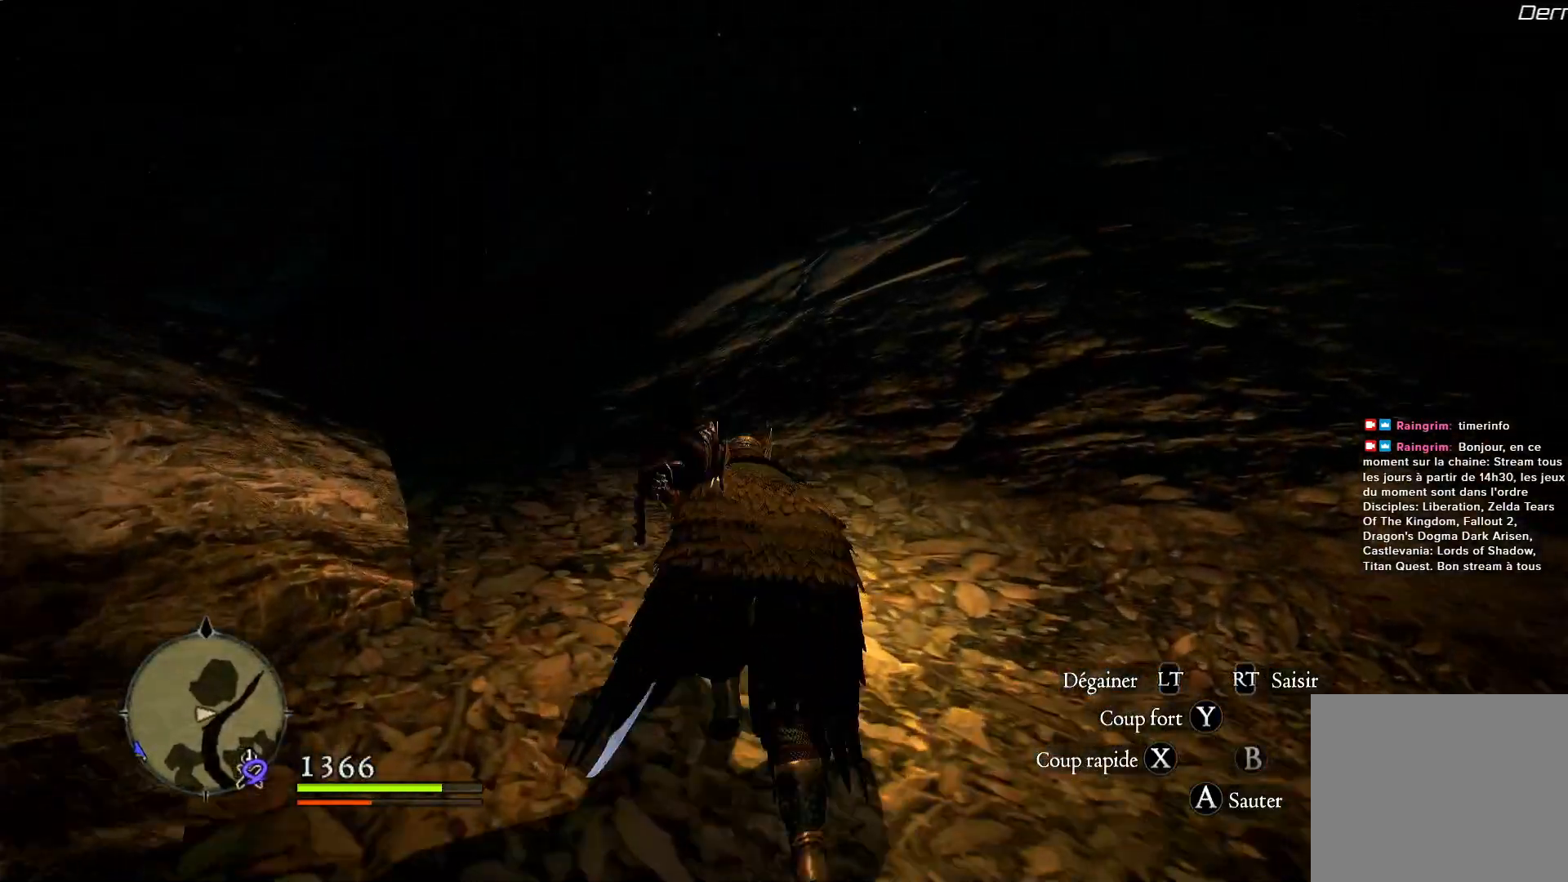
{"dt_ms": 500, "buttons": [], "left_stick": "up", "right_stick": "center", "button_events": []}
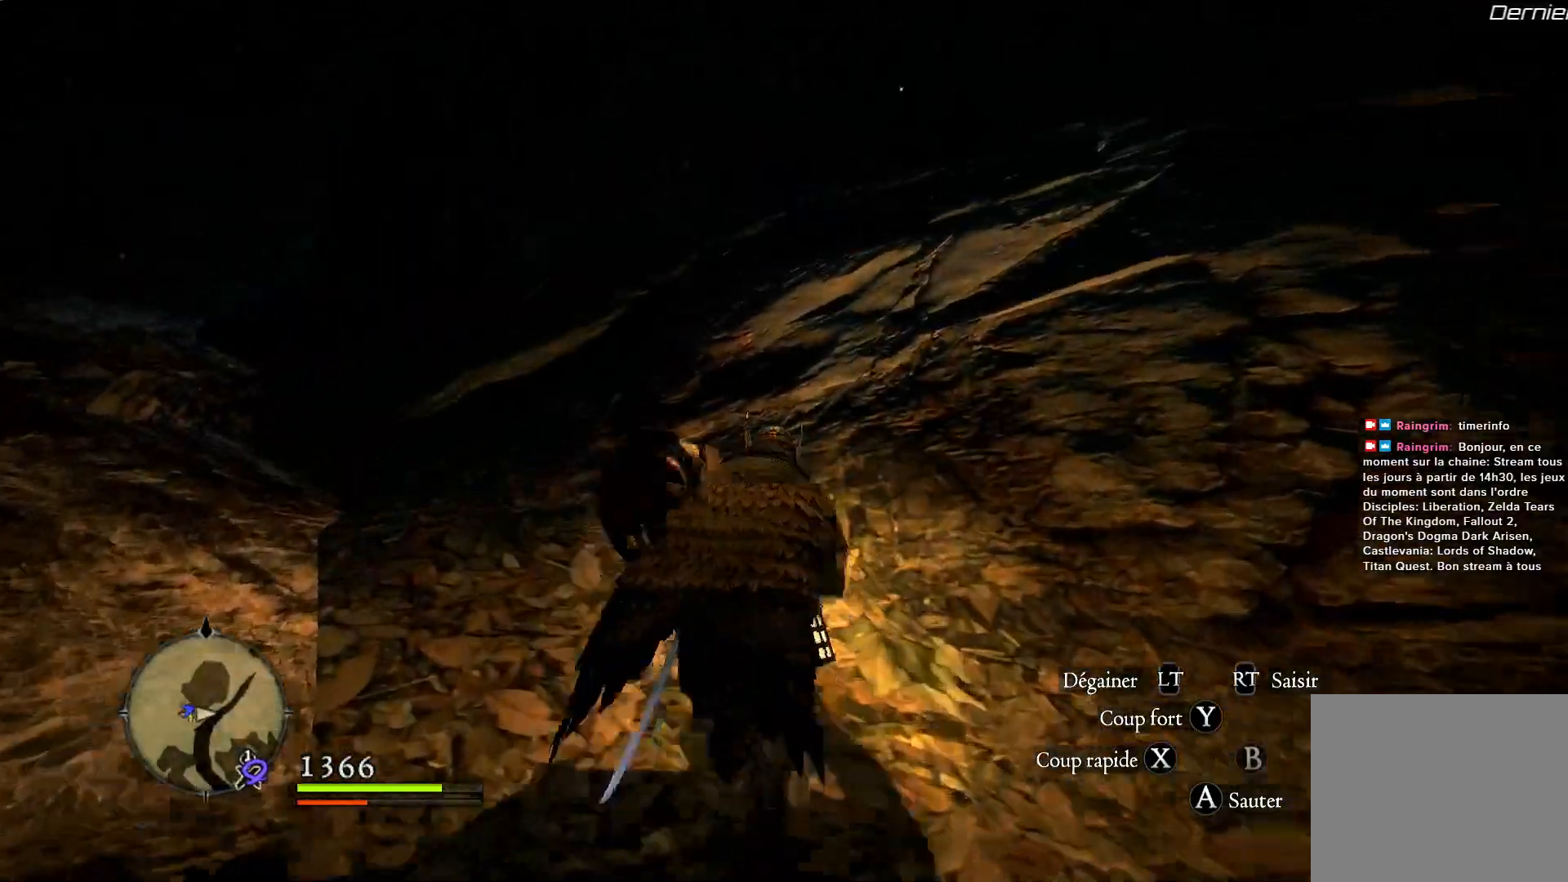
{"dt_ms": 500, "buttons": [], "left_stick": "up", "right_stick": "center", "button_events": []}
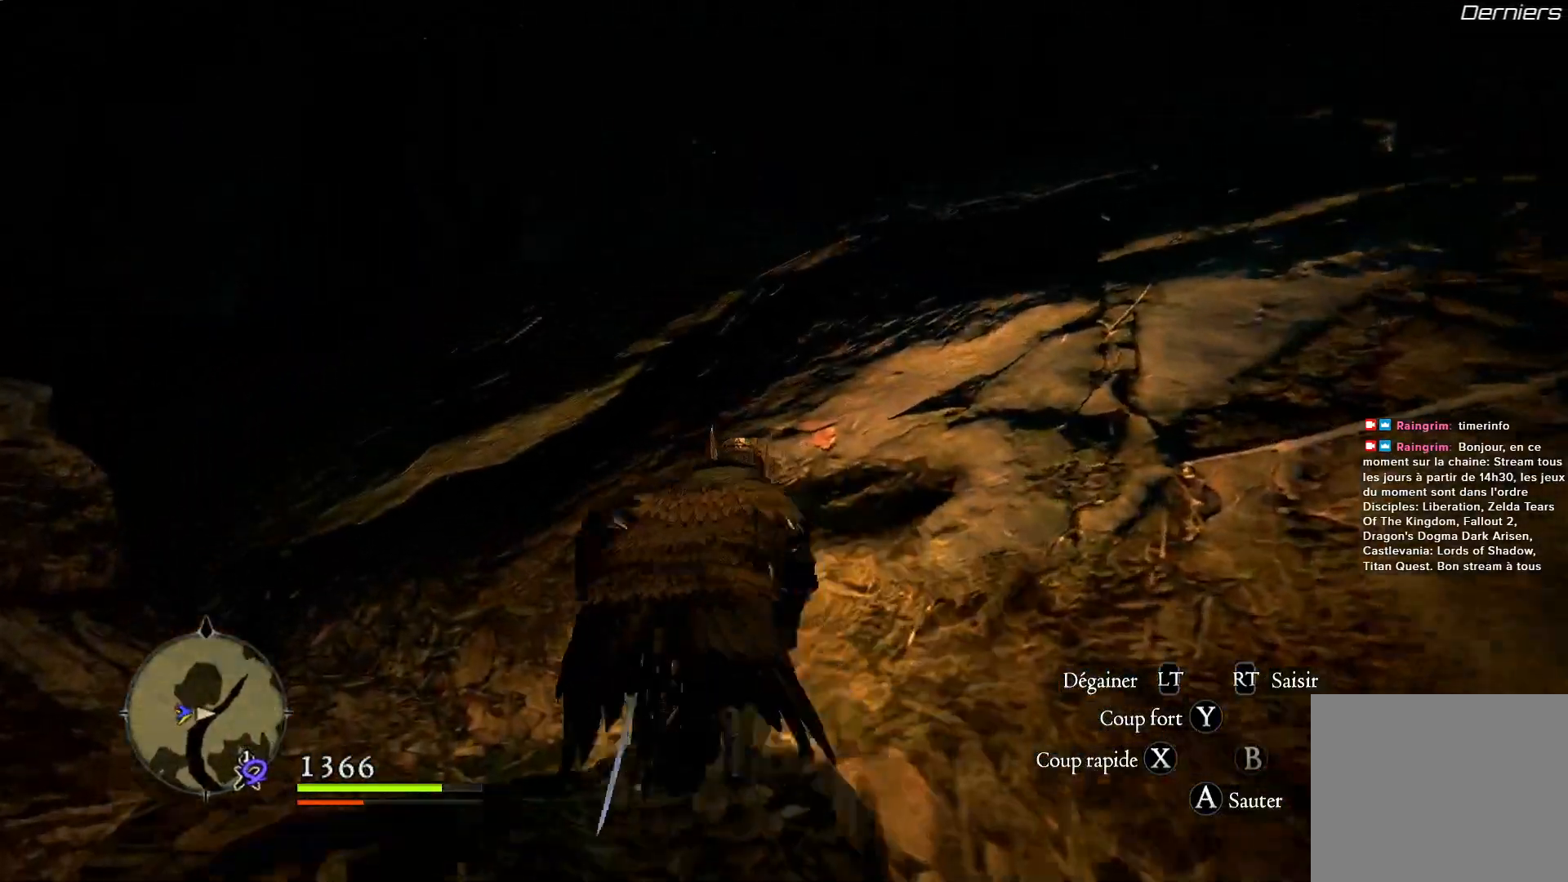
{"dt_ms": 500, "buttons": [], "left_stick": "up", "right_stick": "center", "button_events": []}
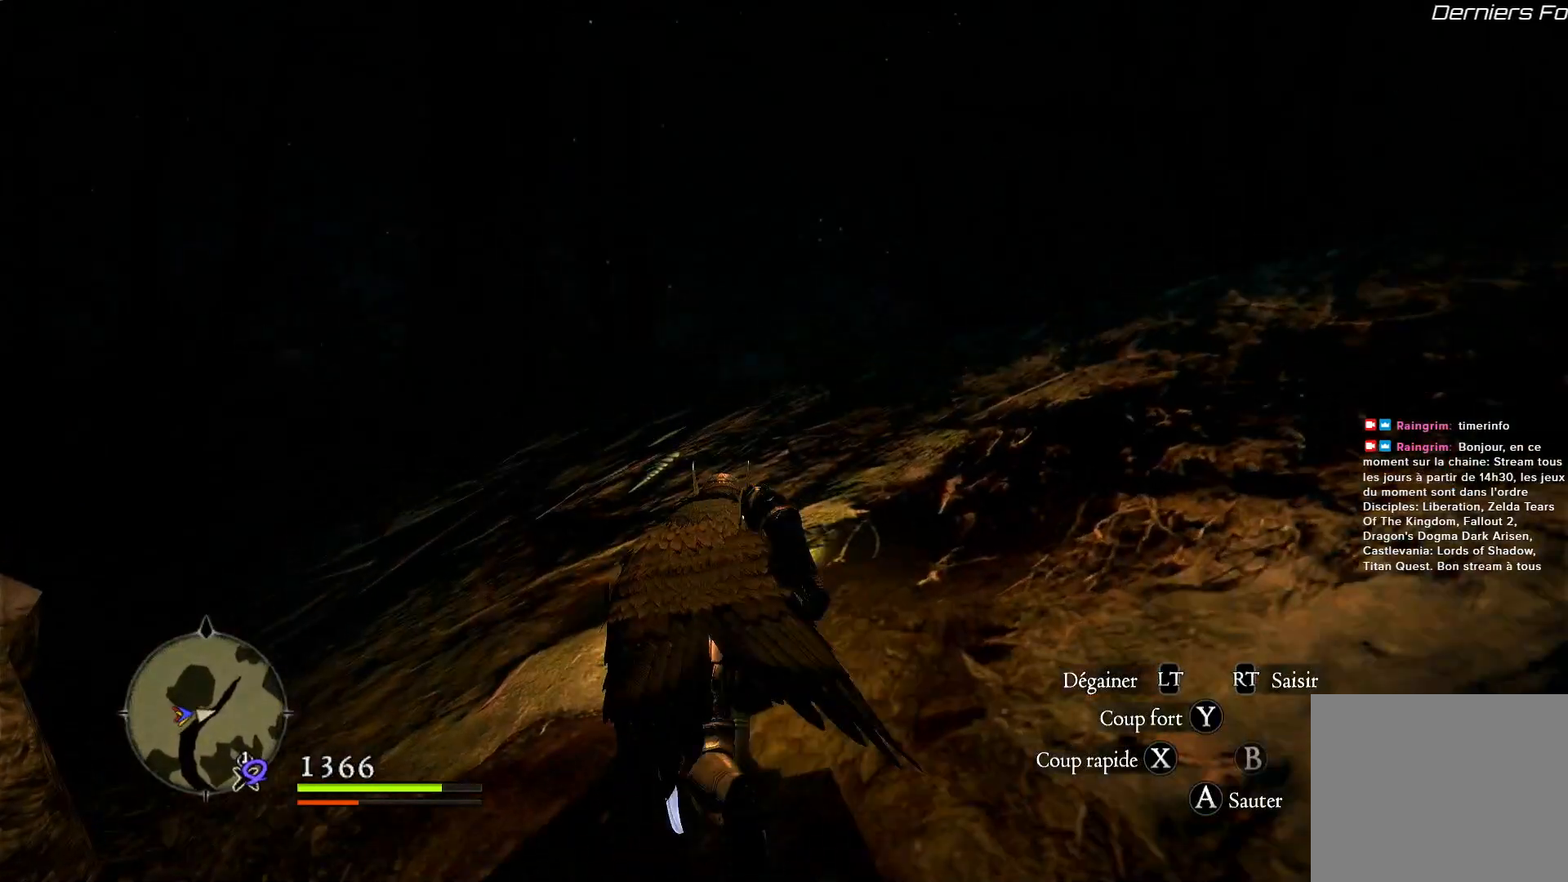
{"dt_ms": 500, "buttons": ["A"], "left_stick": "up-right", "right_stick": "center", "button_events": [[417, "A", "down"]]}
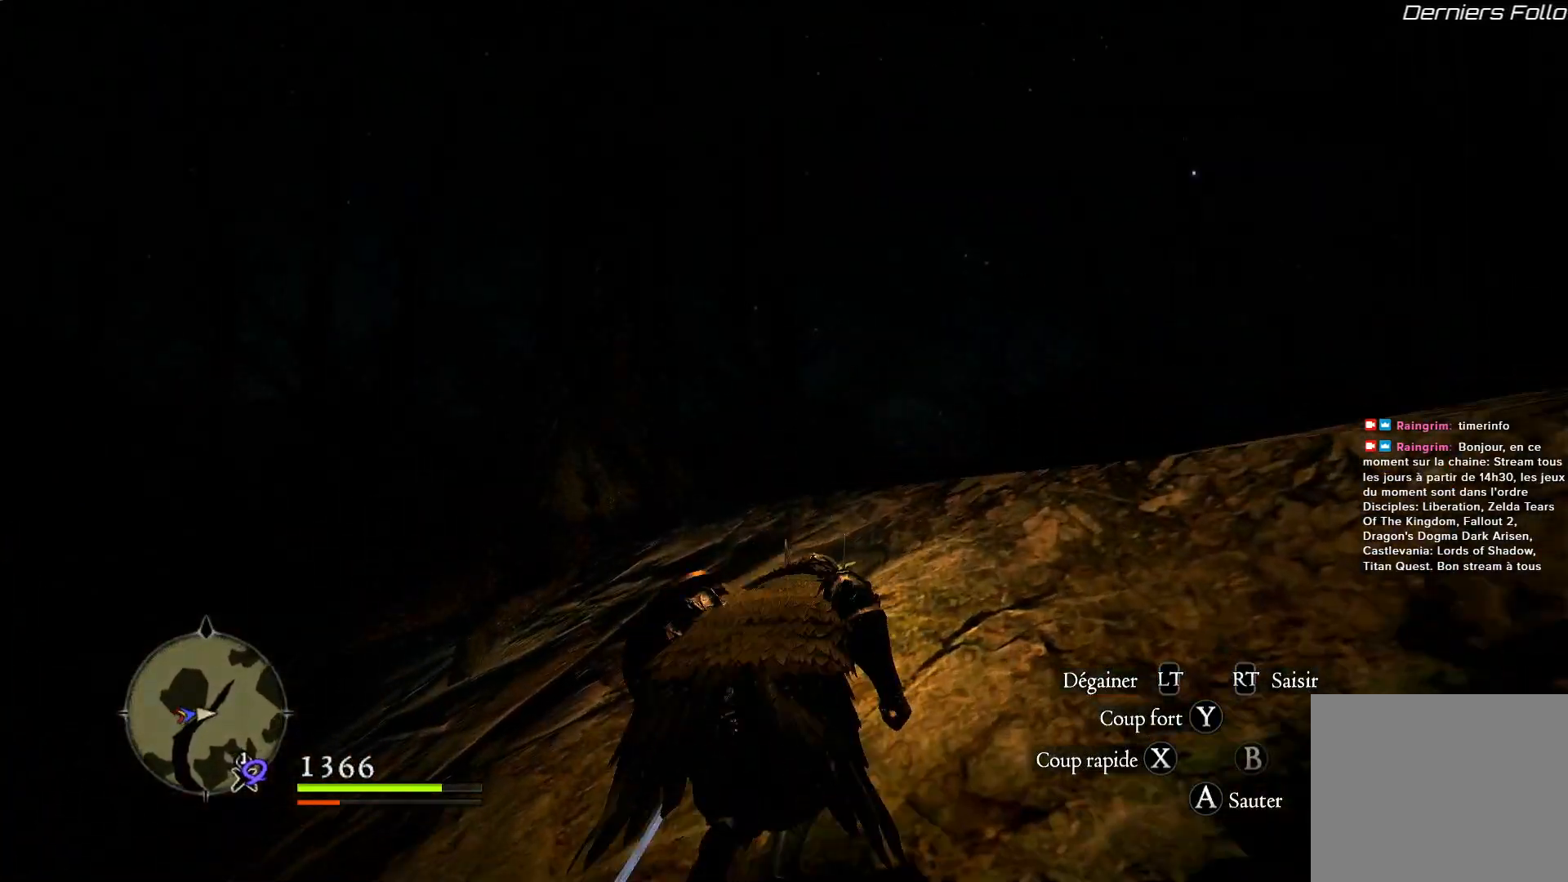
{"dt_ms": 500, "buttons": [], "left_stick": "up-right", "right_stick": "down-right", "button_events": [[117, "A", "up"]]}
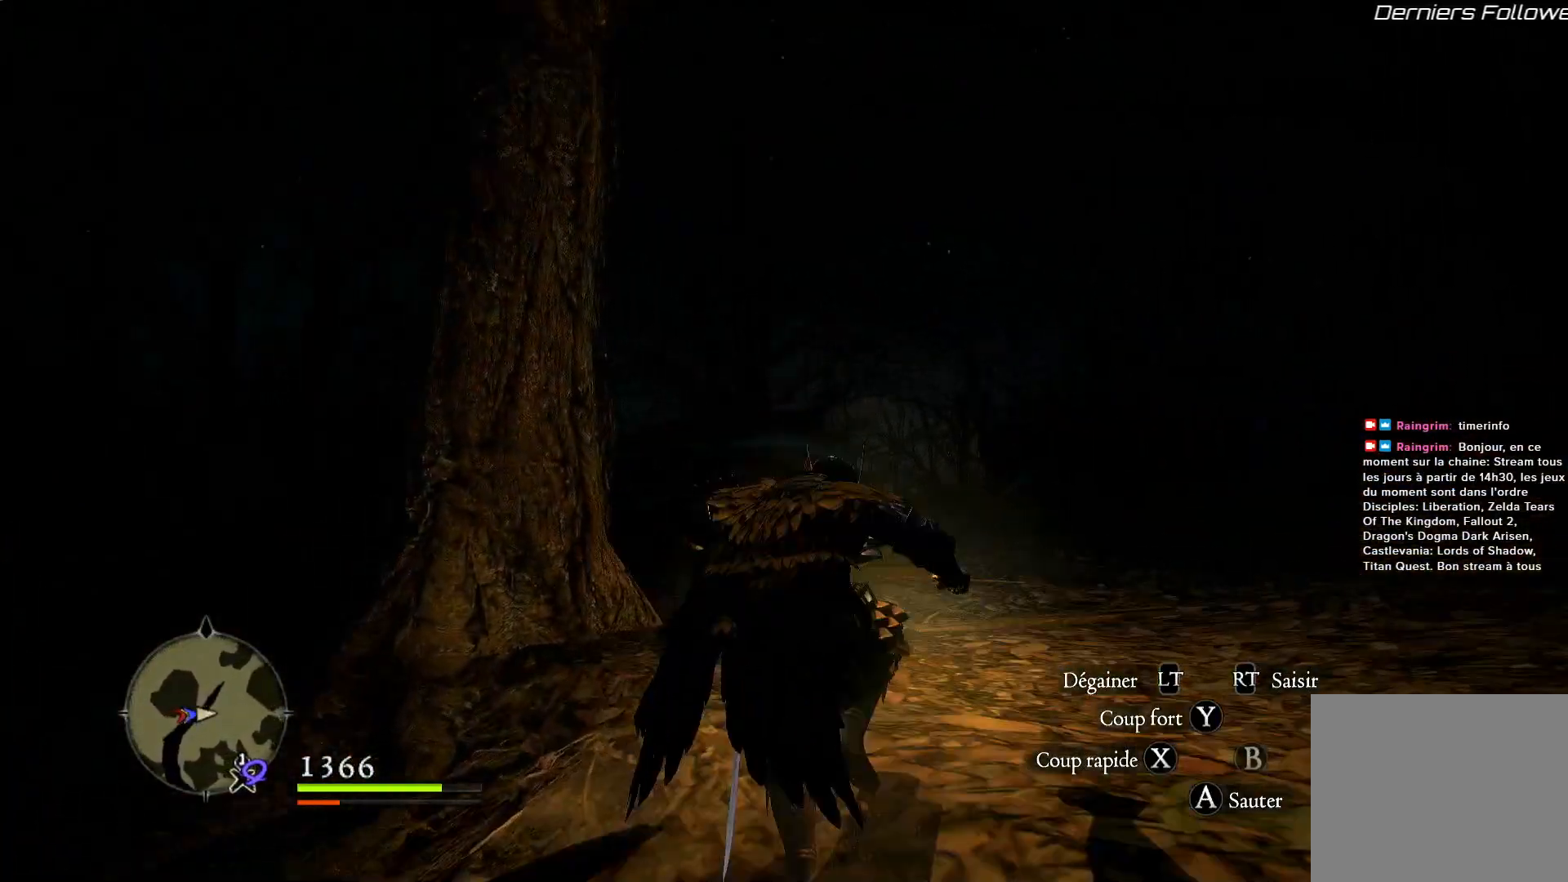
{"dt_ms": 500, "buttons": [], "left_stick": "center", "right_stick": "center", "button_events": []}
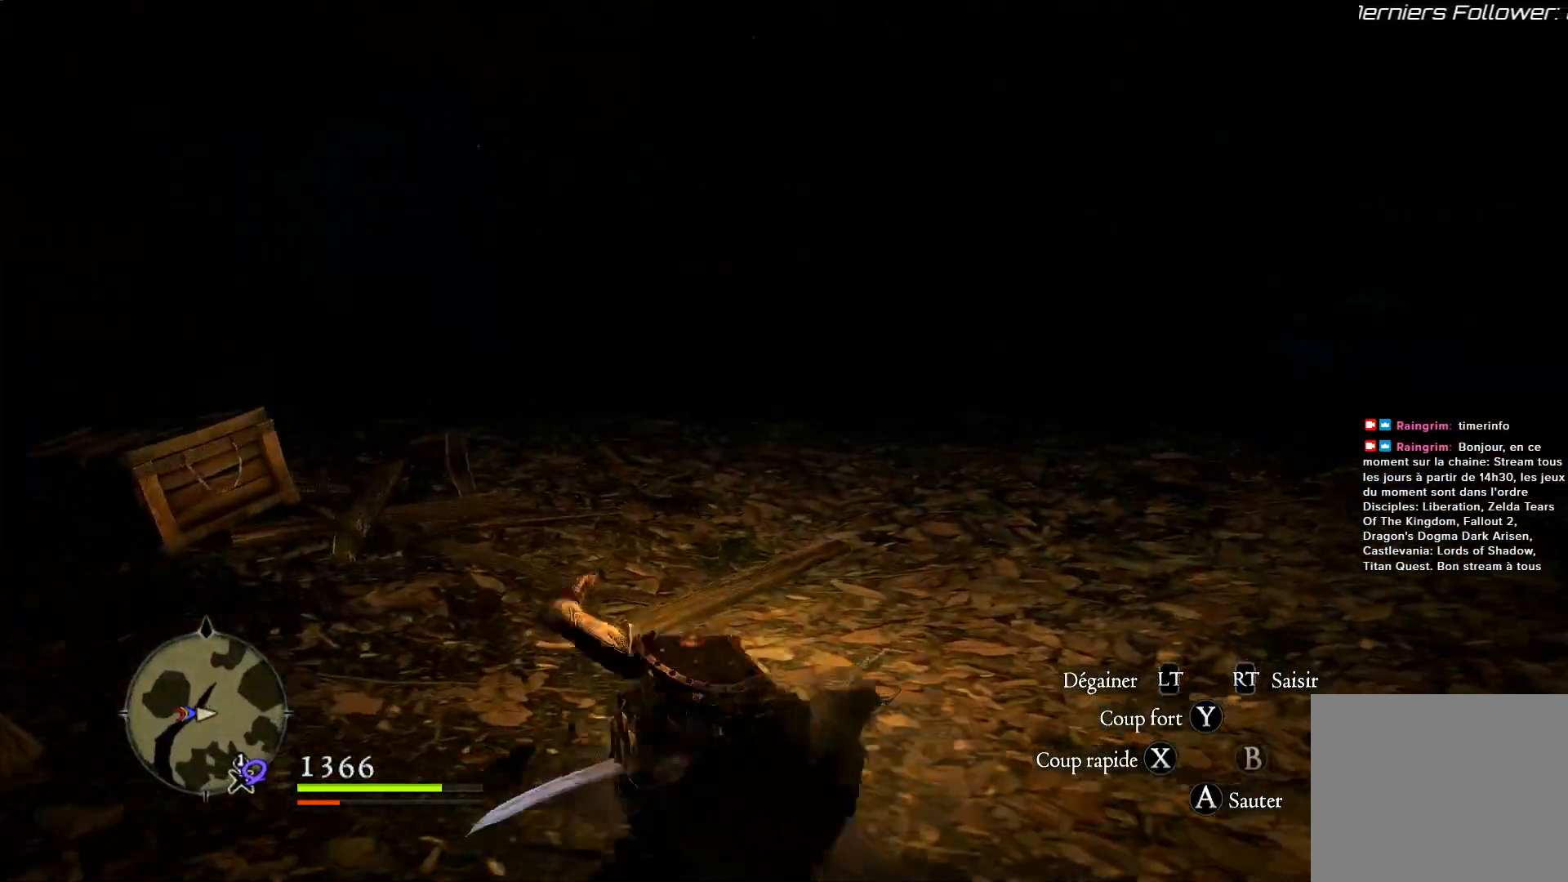
{"dt_ms": 500, "buttons": [], "left_stick": "up", "right_stick": "center", "button_events": []}
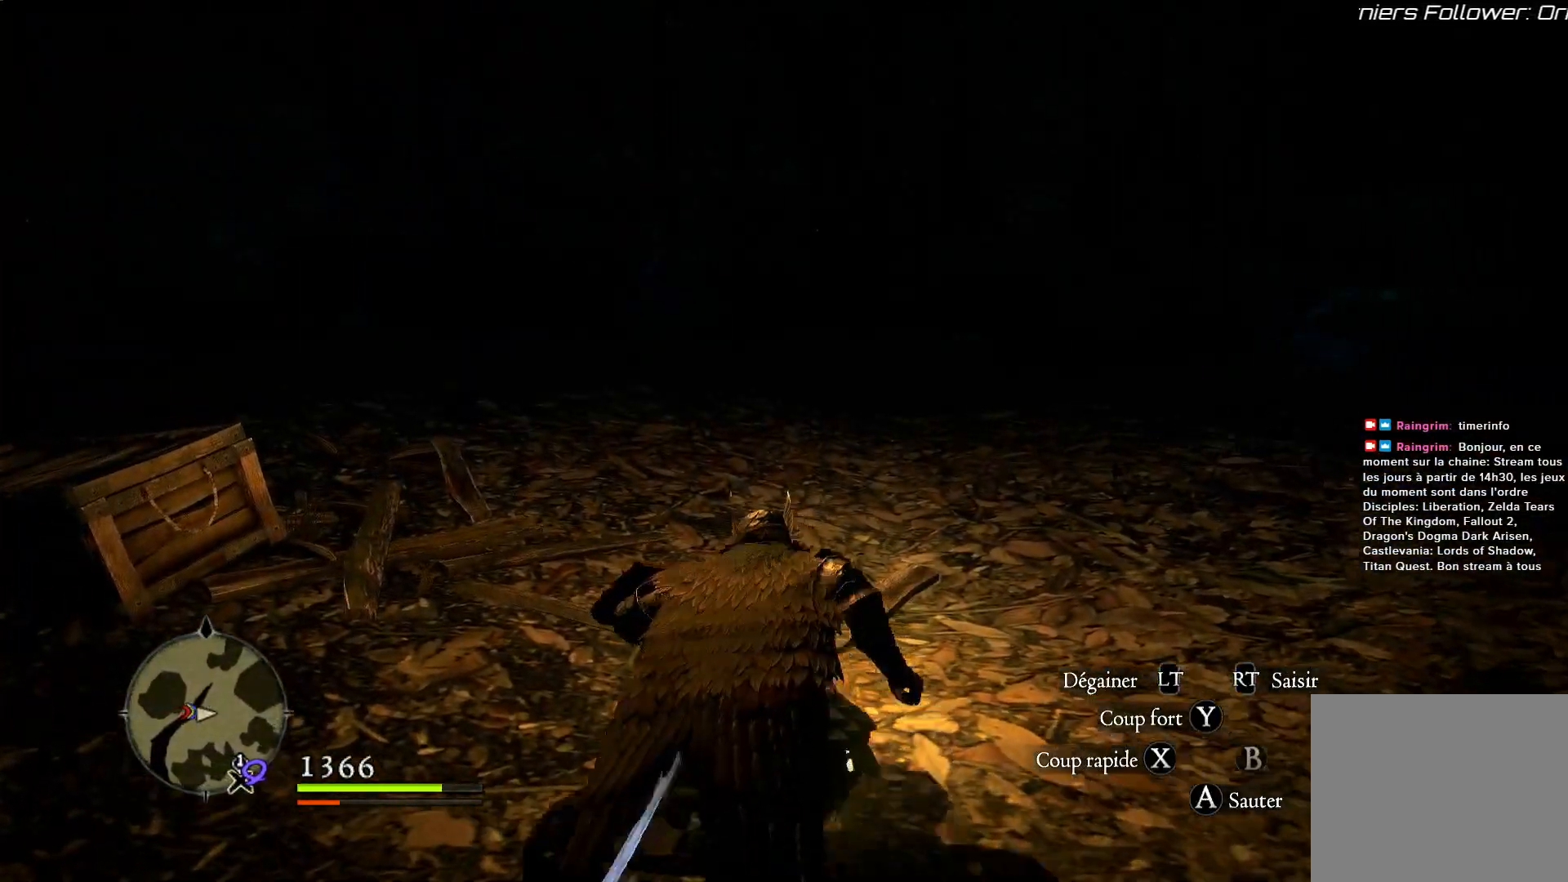
{"dt_ms": 500, "buttons": [], "left_stick": "up", "right_stick": "center", "button_events": []}
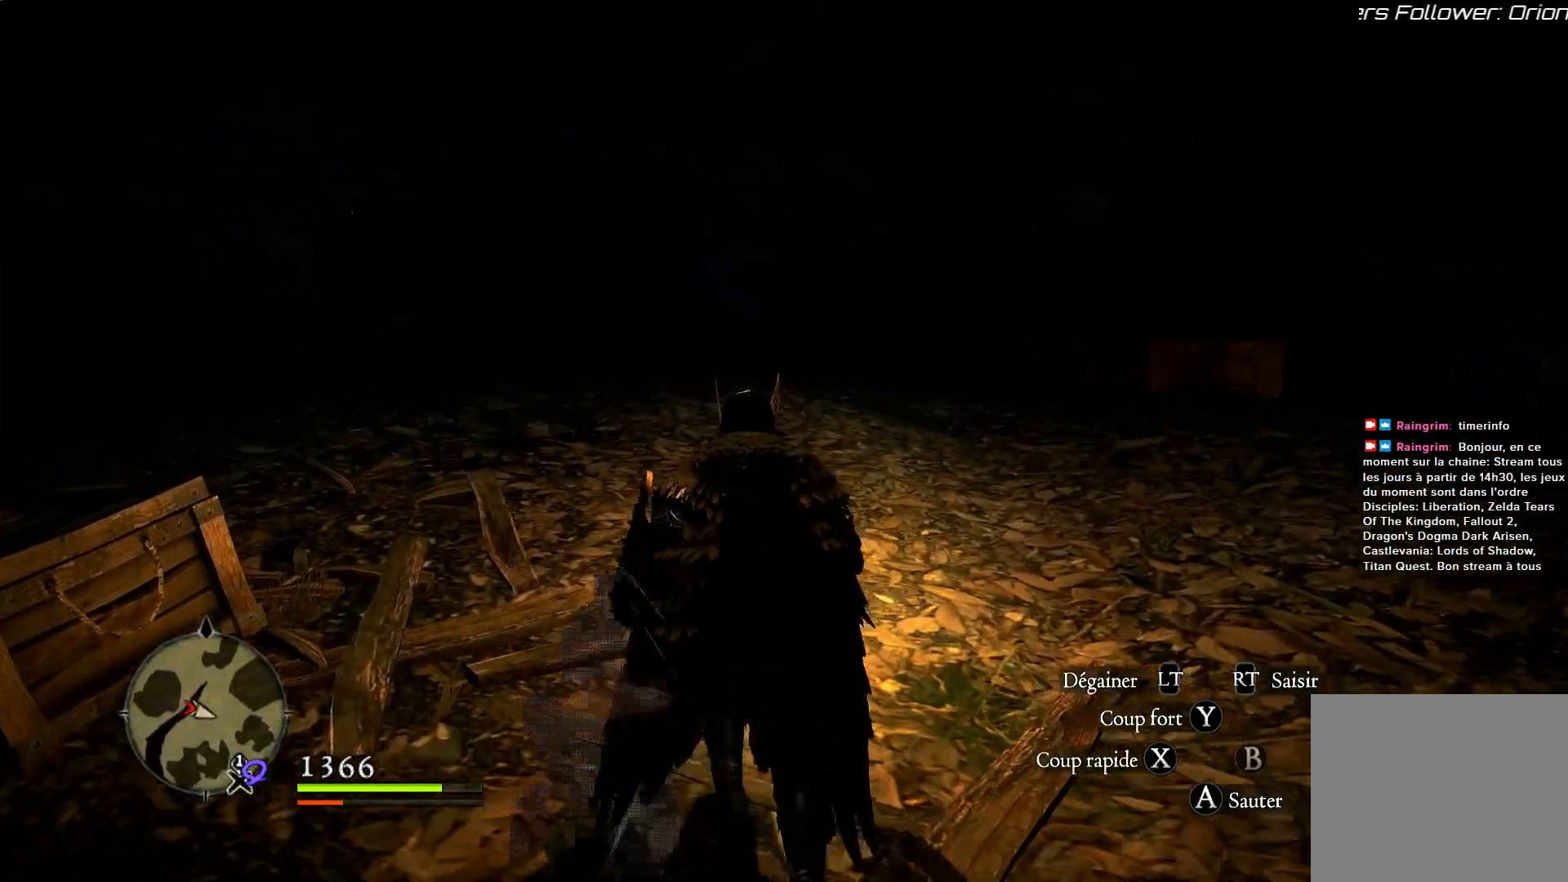
{"dt_ms": 500, "buttons": [], "left_stick": "up", "right_stick": "center", "button_events": []}
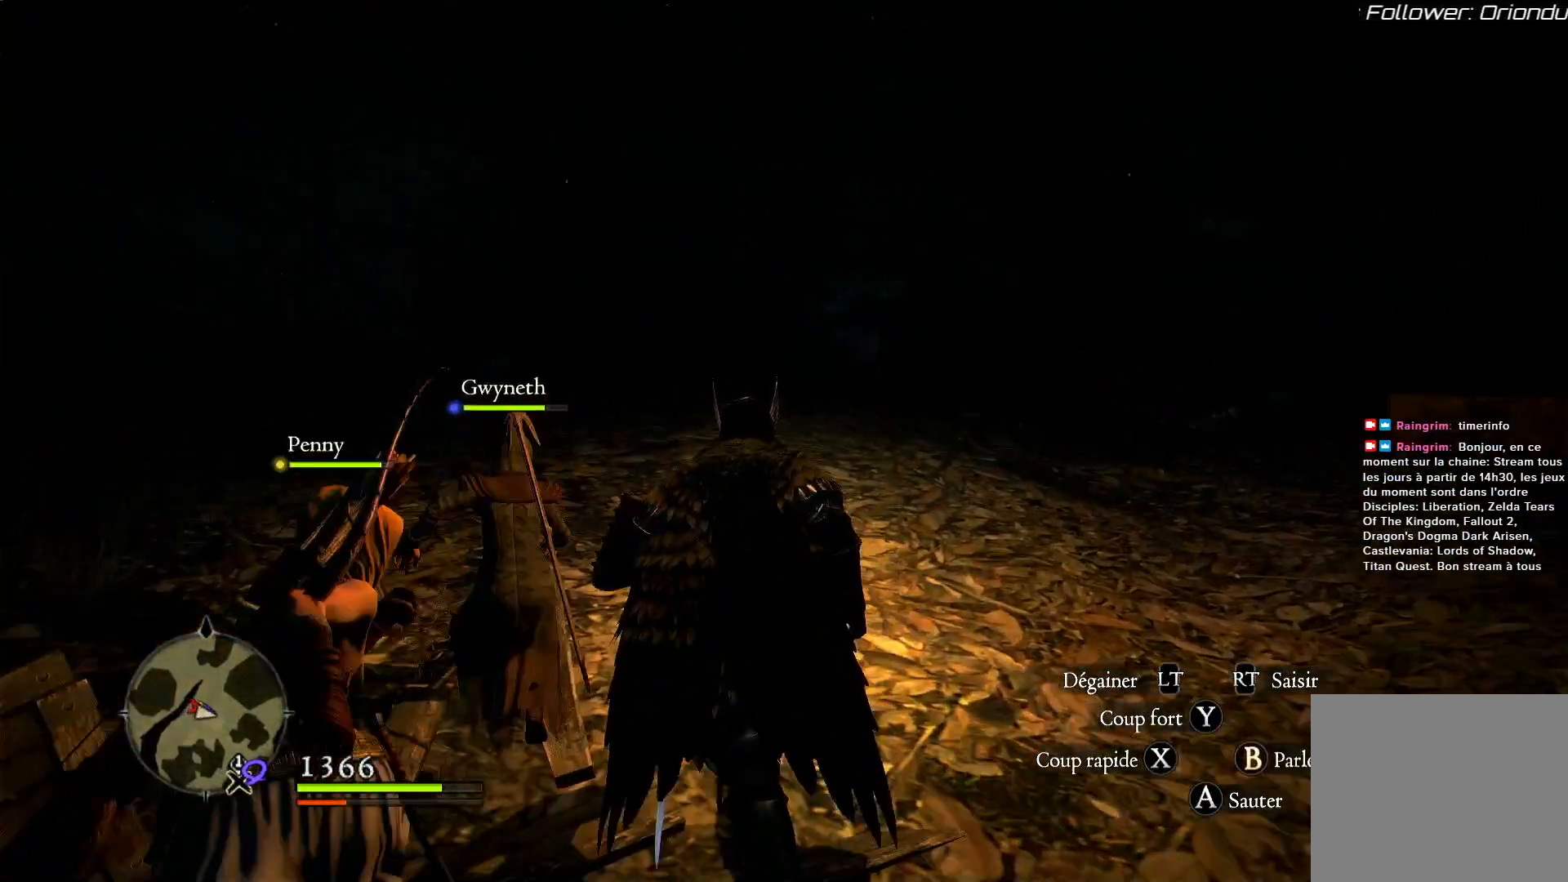
{"dt_ms": 500, "buttons": [], "left_stick": "up", "right_stick": "down-left", "button_events": []}
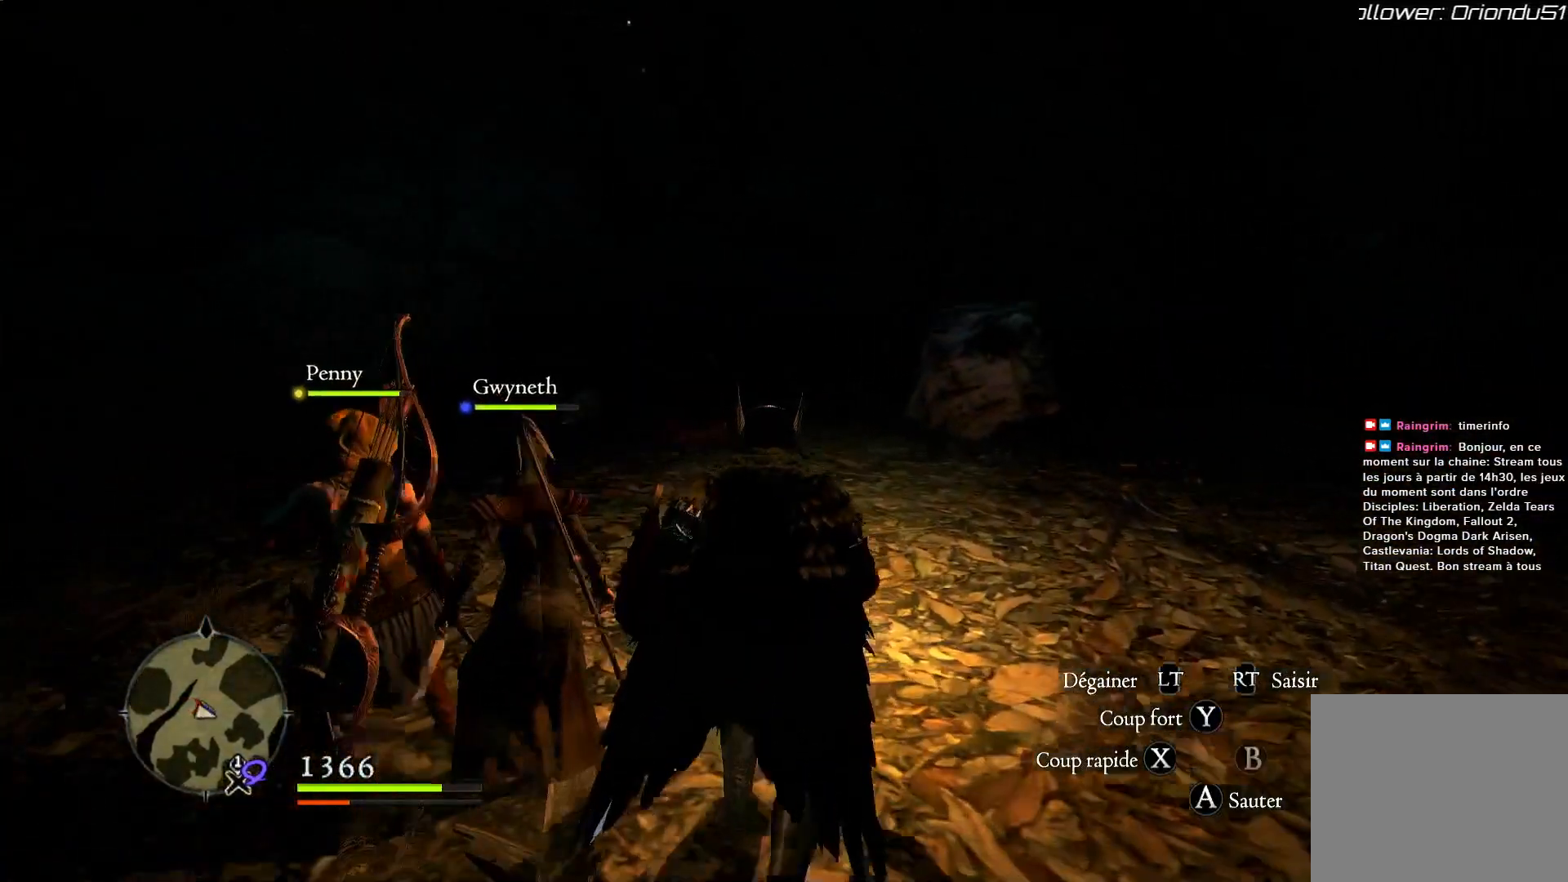
{"dt_ms": 500, "buttons": [], "left_stick": "up", "right_stick": "center", "button_events": []}
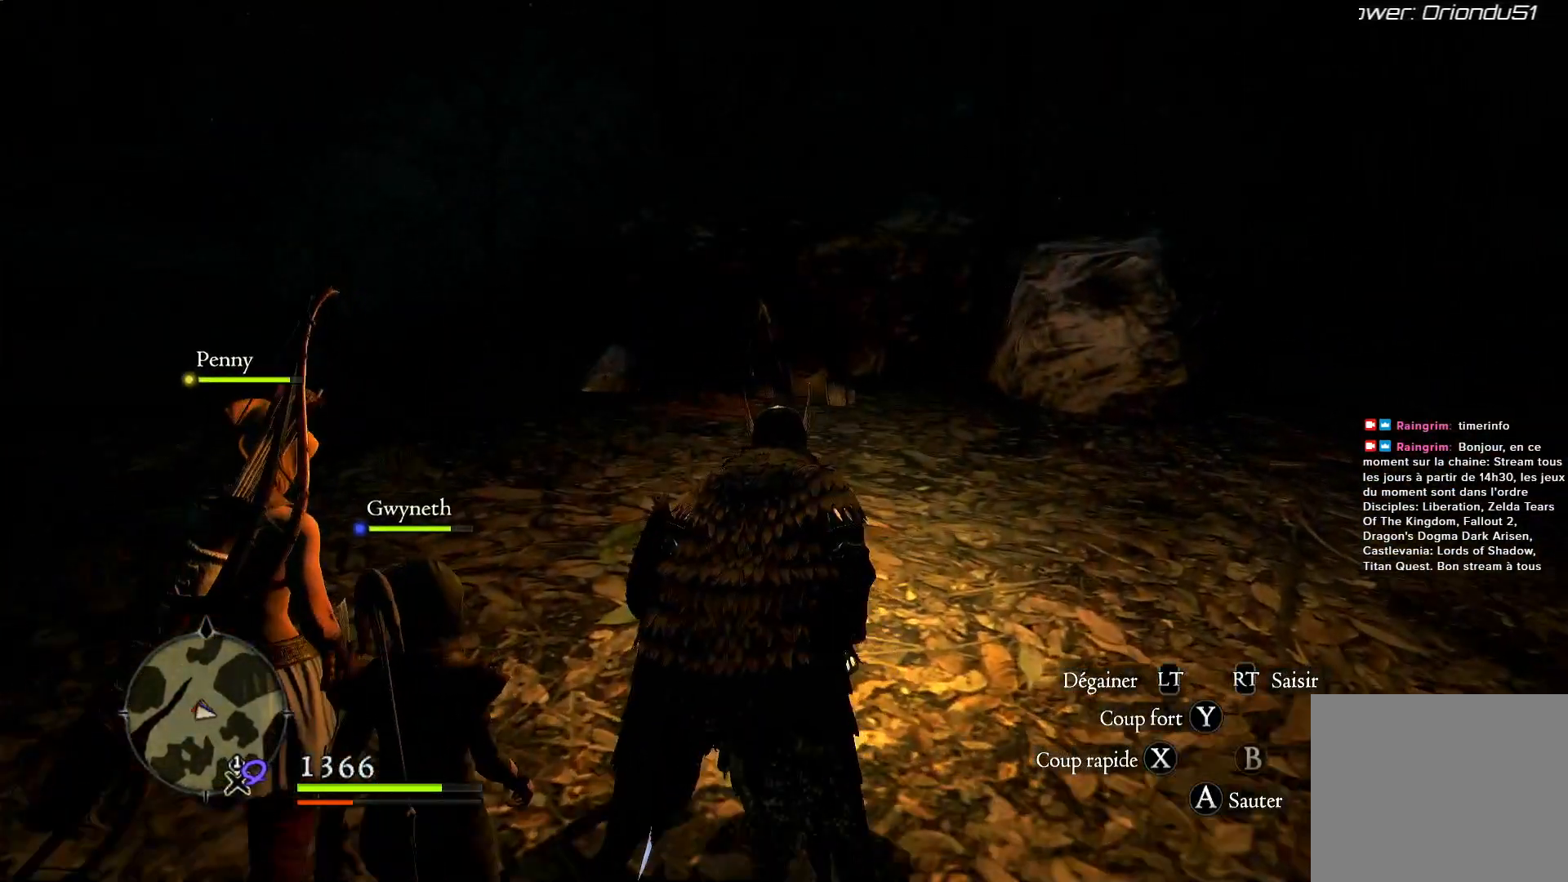
{"dt_ms": 1000, "buttons": [], "left_stick": "up", "right_stick": "down-left", "button_events": []}
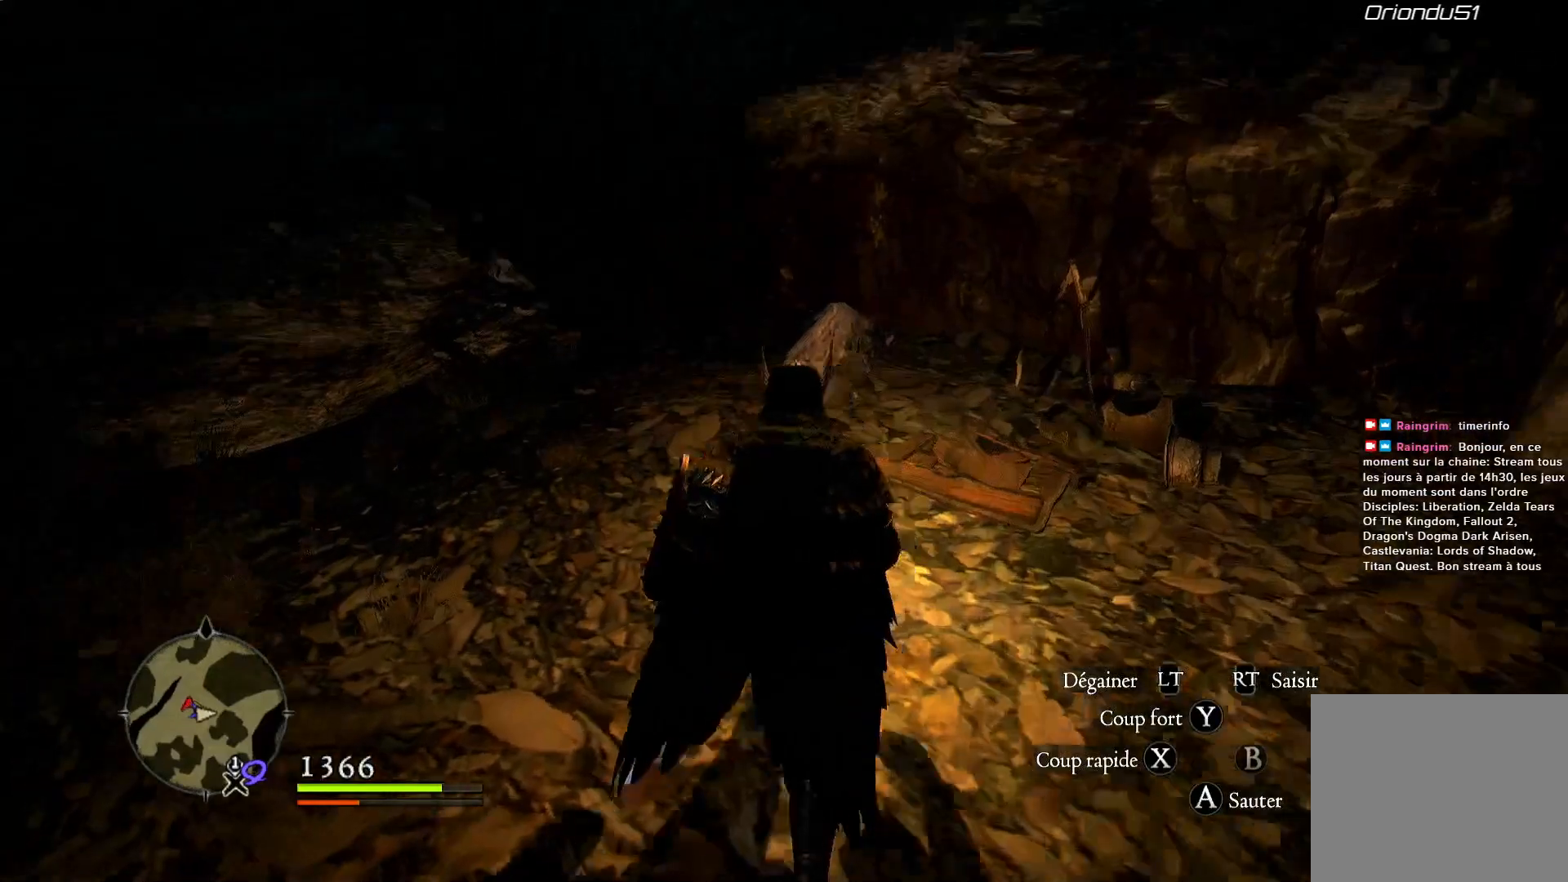
{"dt_ms": 500, "buttons": [], "left_stick": "up-right", "right_stick": "left", "button_events": []}
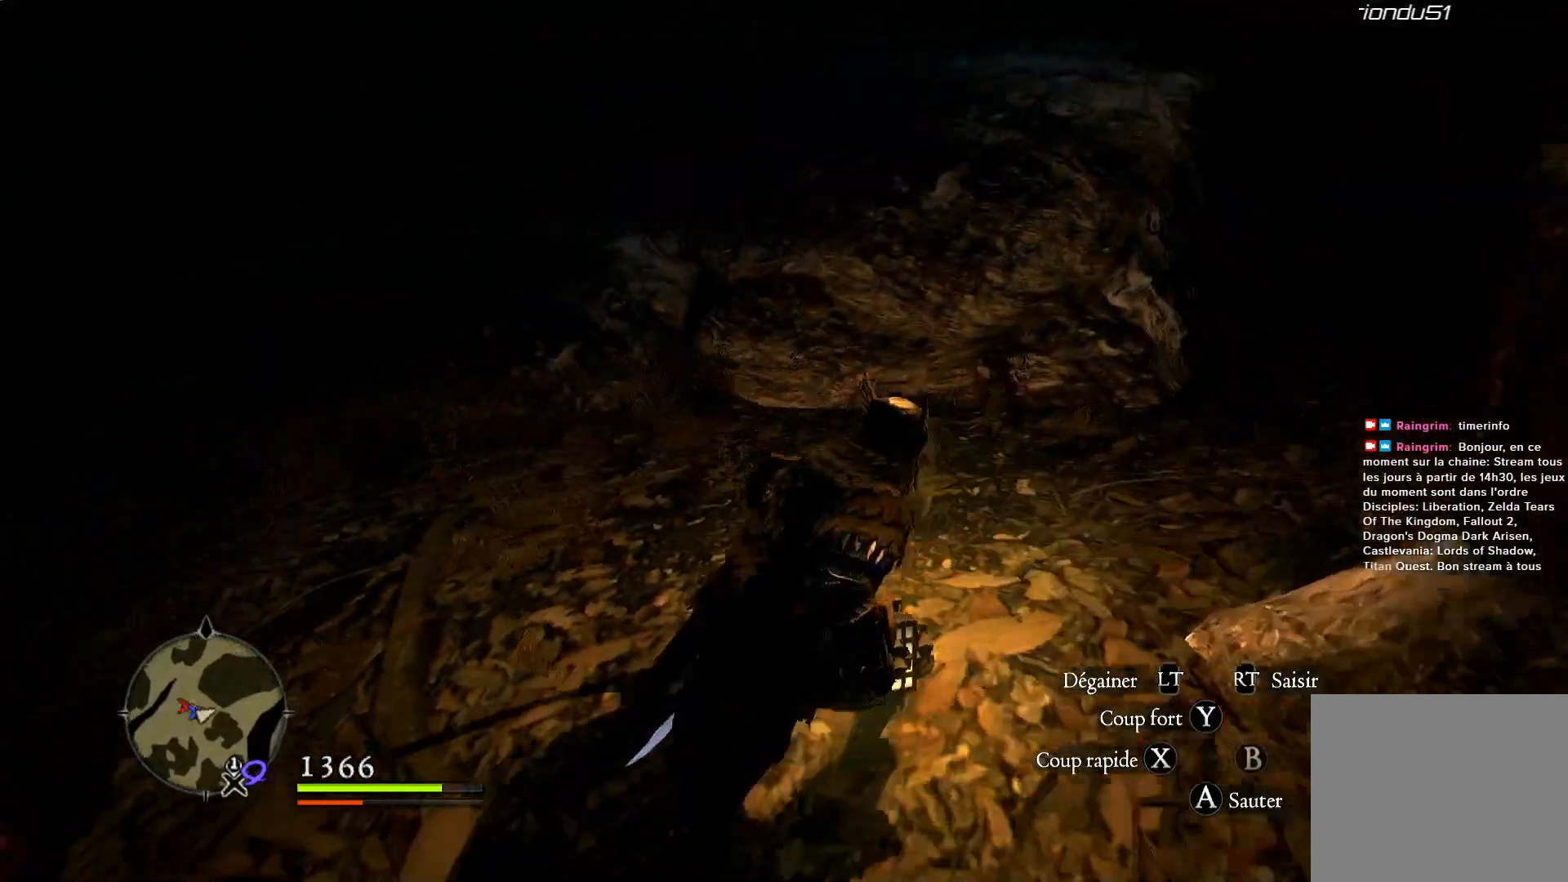
{"dt_ms": 1000, "buttons": [], "left_stick": "right", "right_stick": "right", "button_events": []}
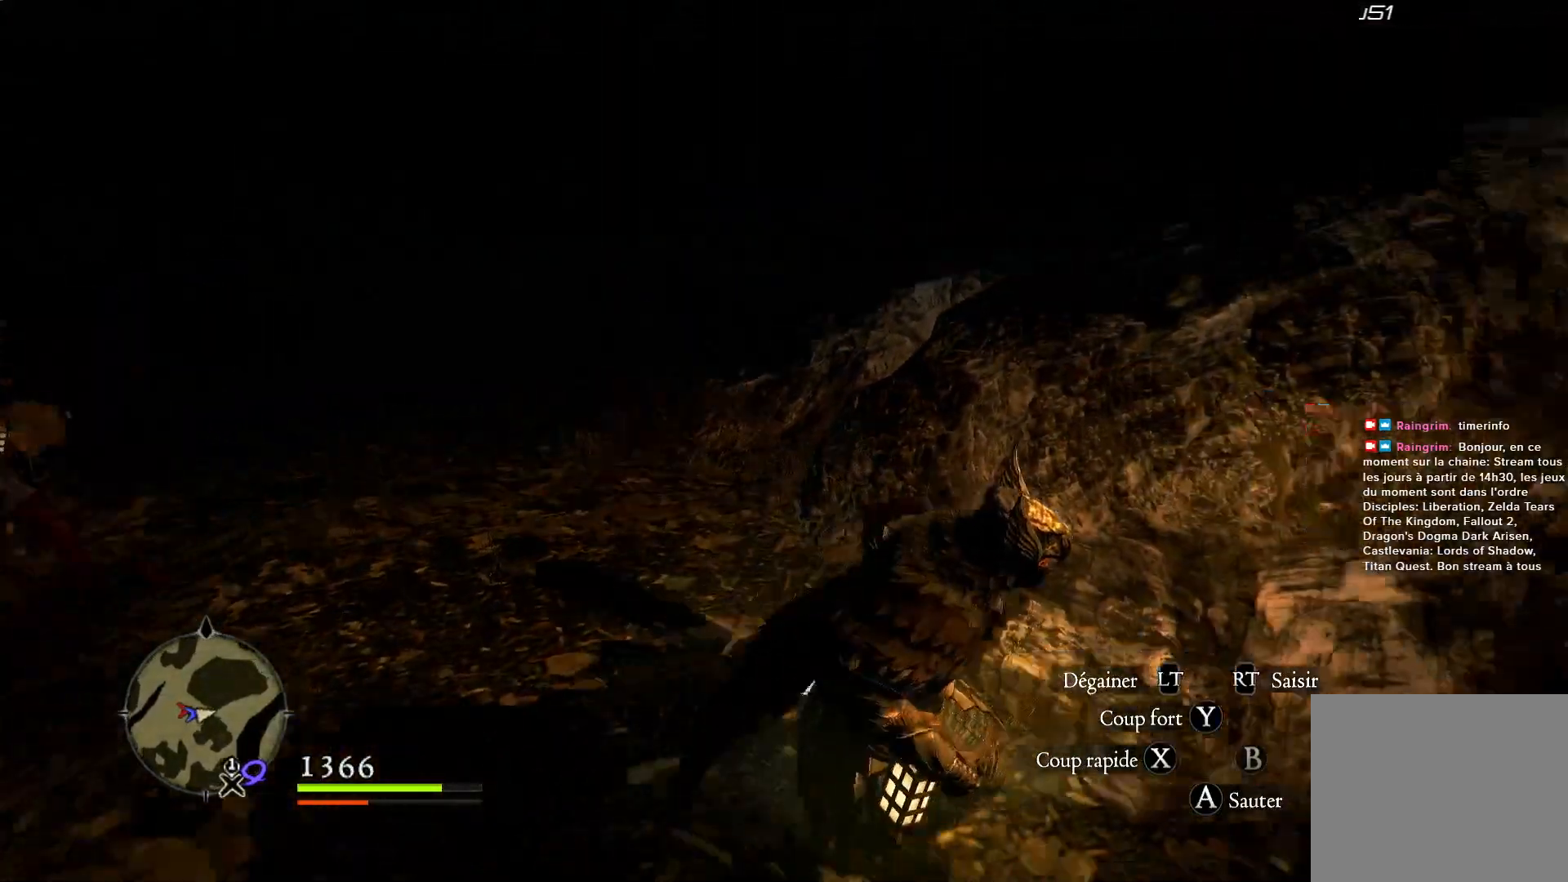
{"dt_ms": 500, "buttons": [], "left_stick": "up-right", "right_stick": "right", "button_events": []}
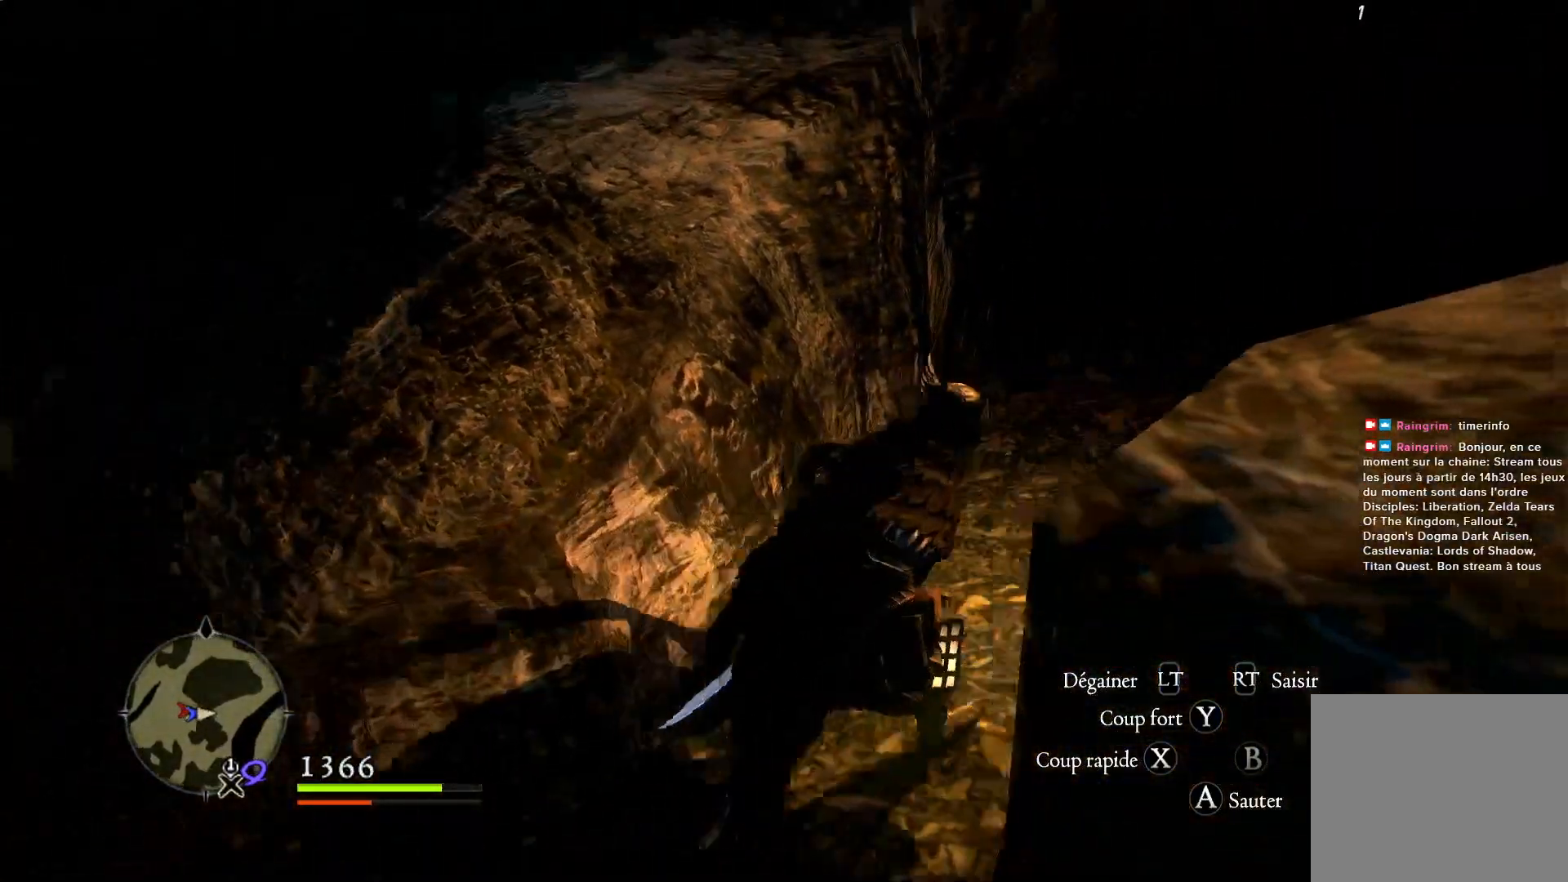
{"dt_ms": 500, "buttons": [], "left_stick": "up-right", "right_stick": "down-right", "button_events": []}
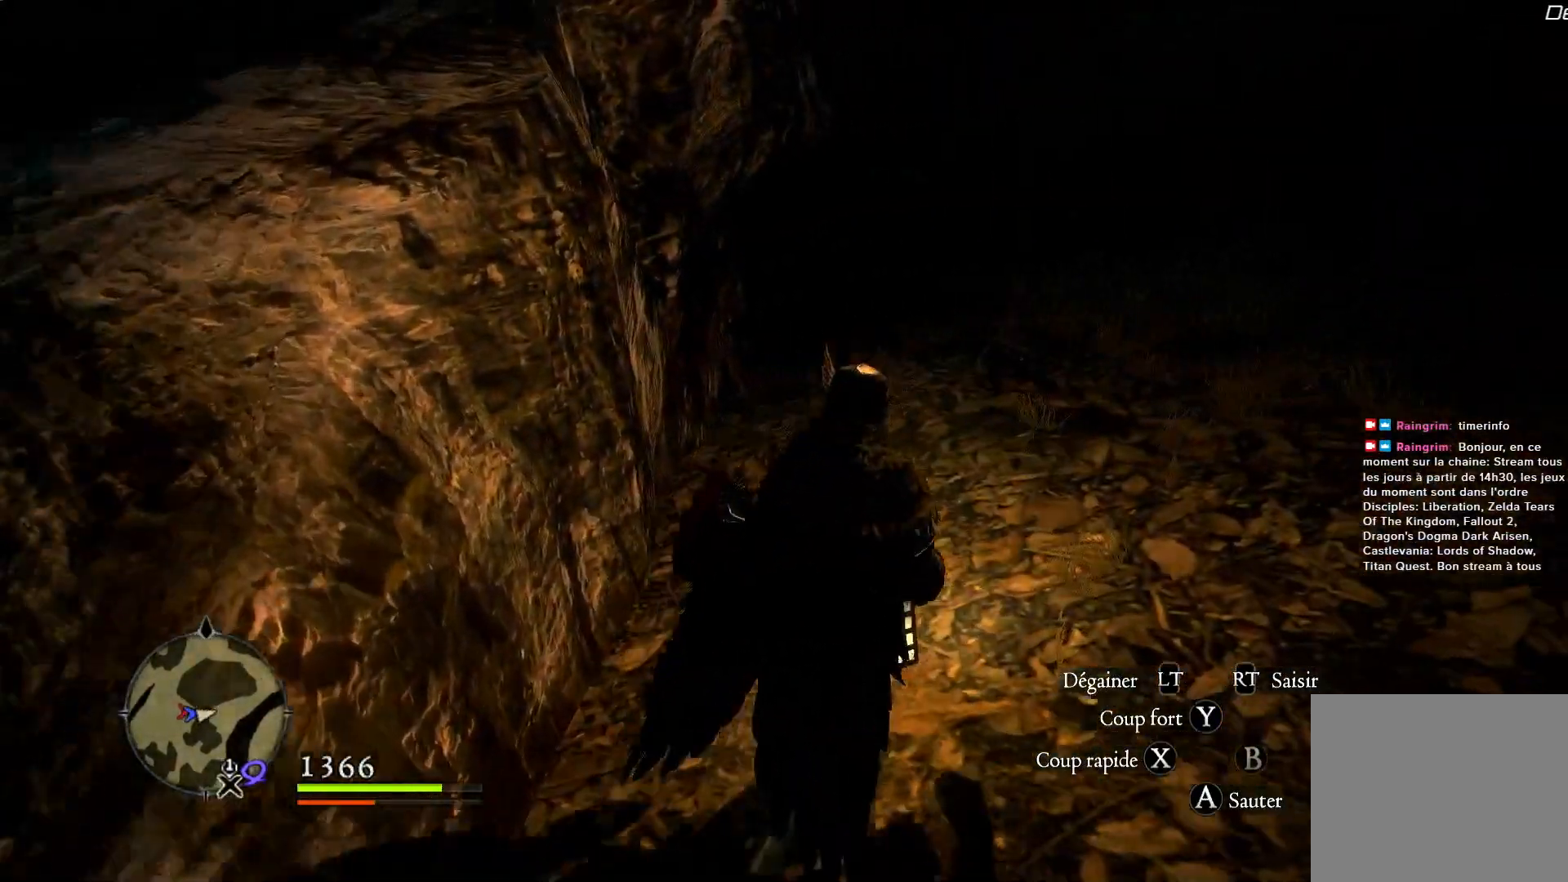
{"dt_ms": 500, "buttons": [], "left_stick": "up-right", "right_stick": "center", "button_events": []}
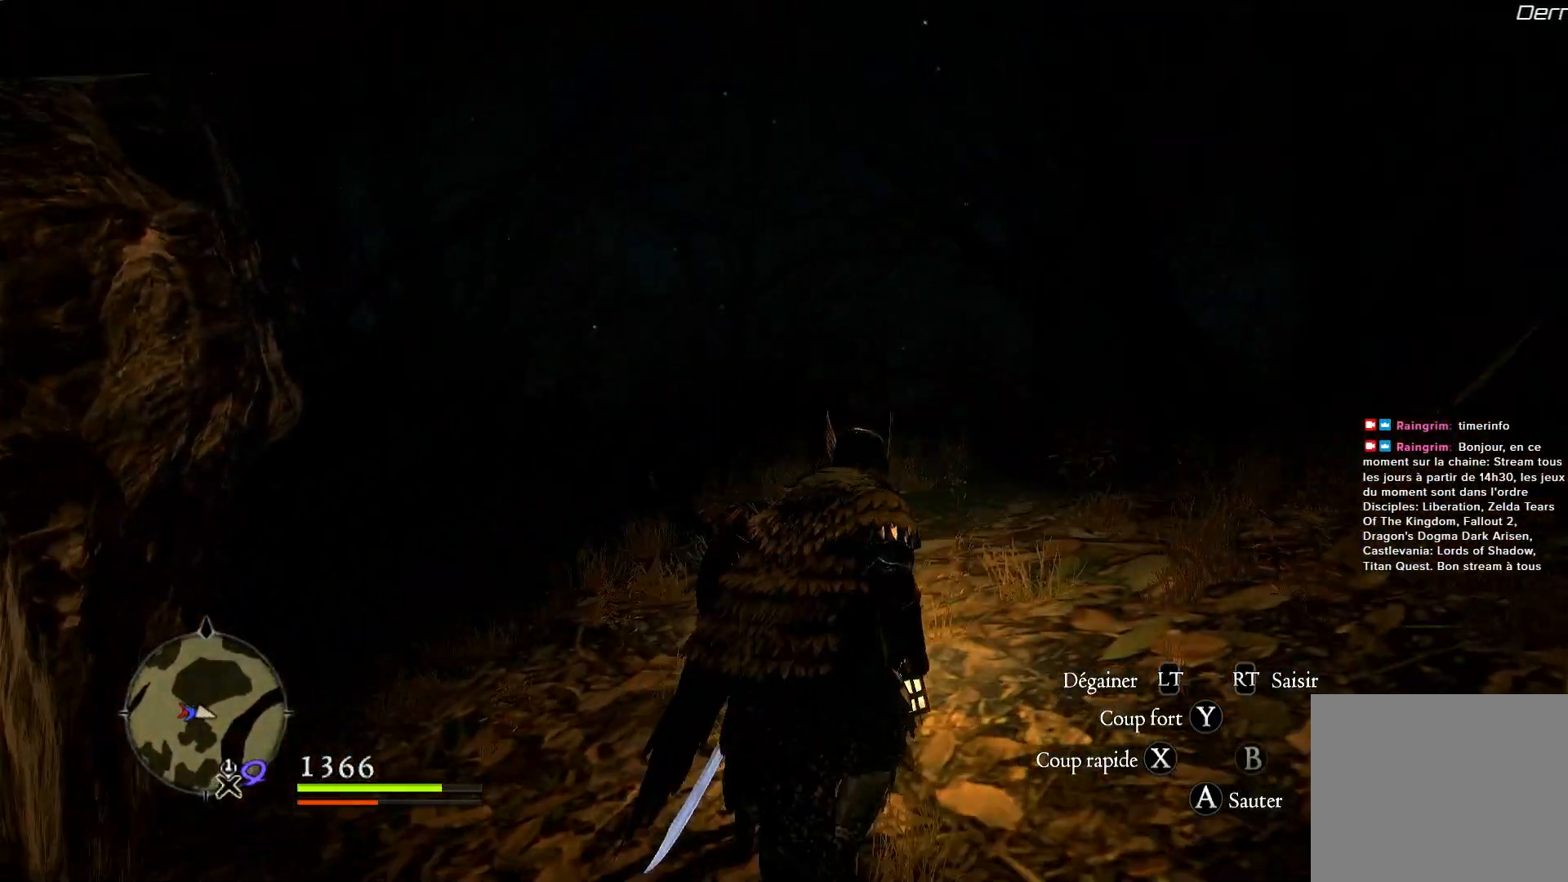
{"dt_ms": 500, "buttons": [], "left_stick": "up", "right_stick": "down", "button_events": []}
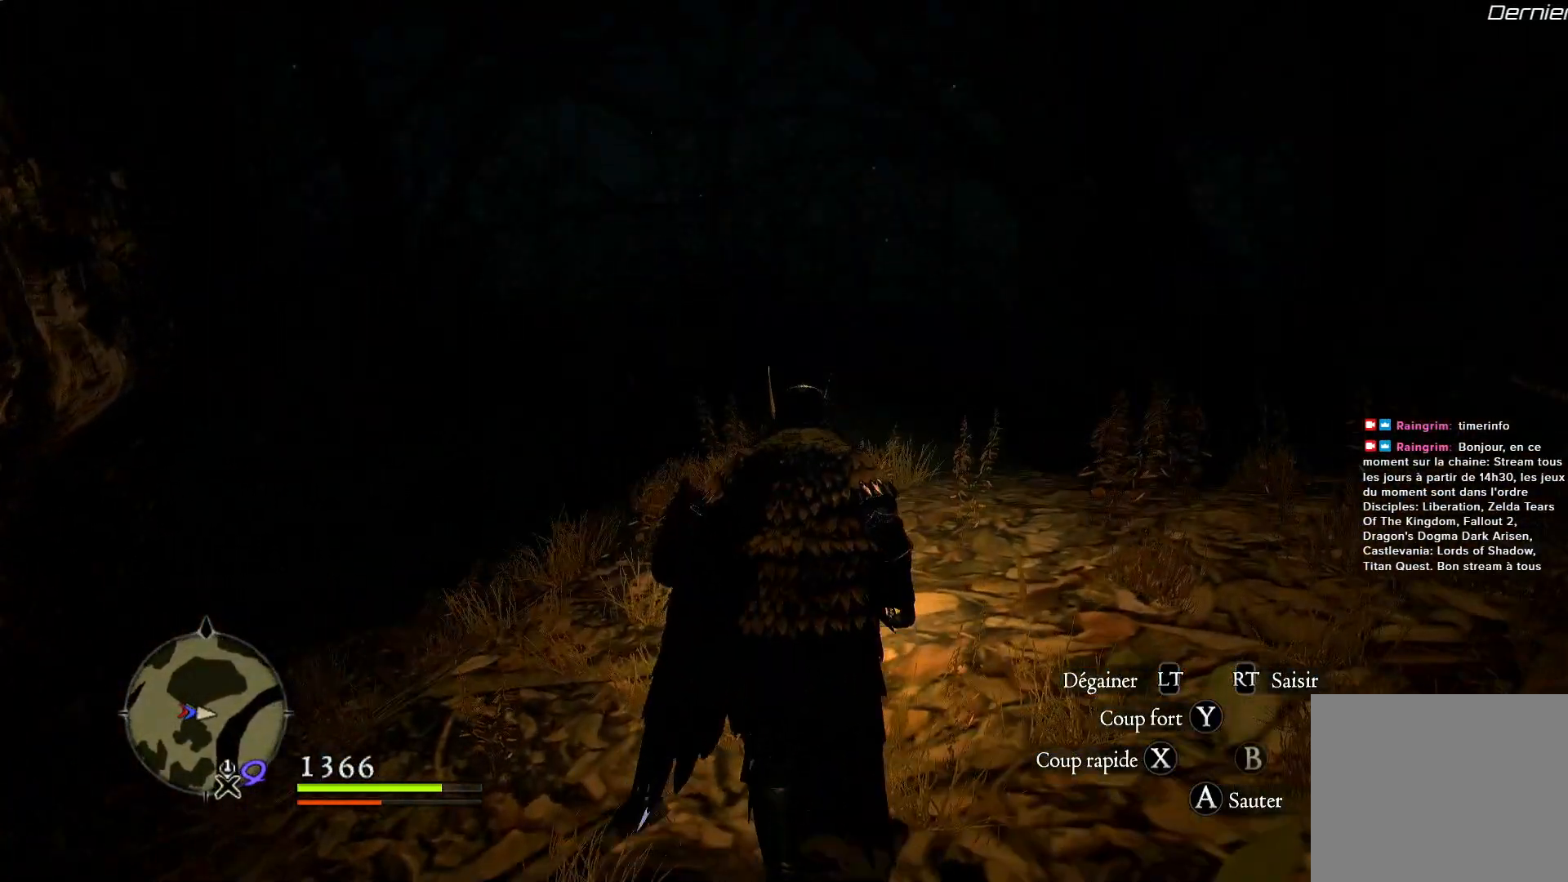
{"dt_ms": 500, "buttons": [], "left_stick": "up", "right_stick": "center", "button_events": []}
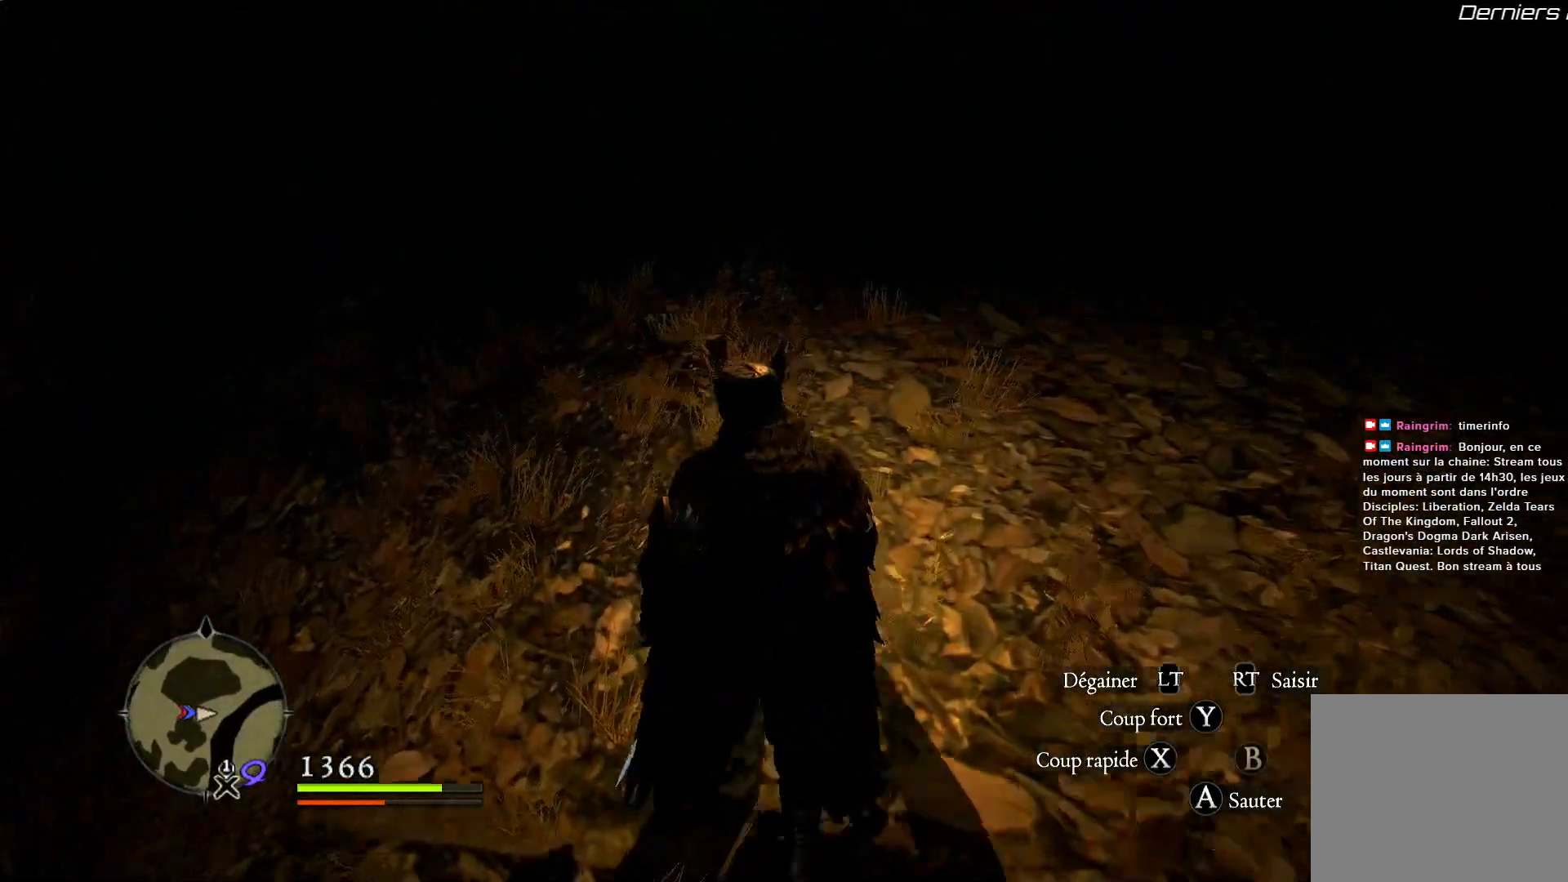
{"dt_ms": 500, "buttons": [], "left_stick": "up", "right_stick": "center", "button_events": []}
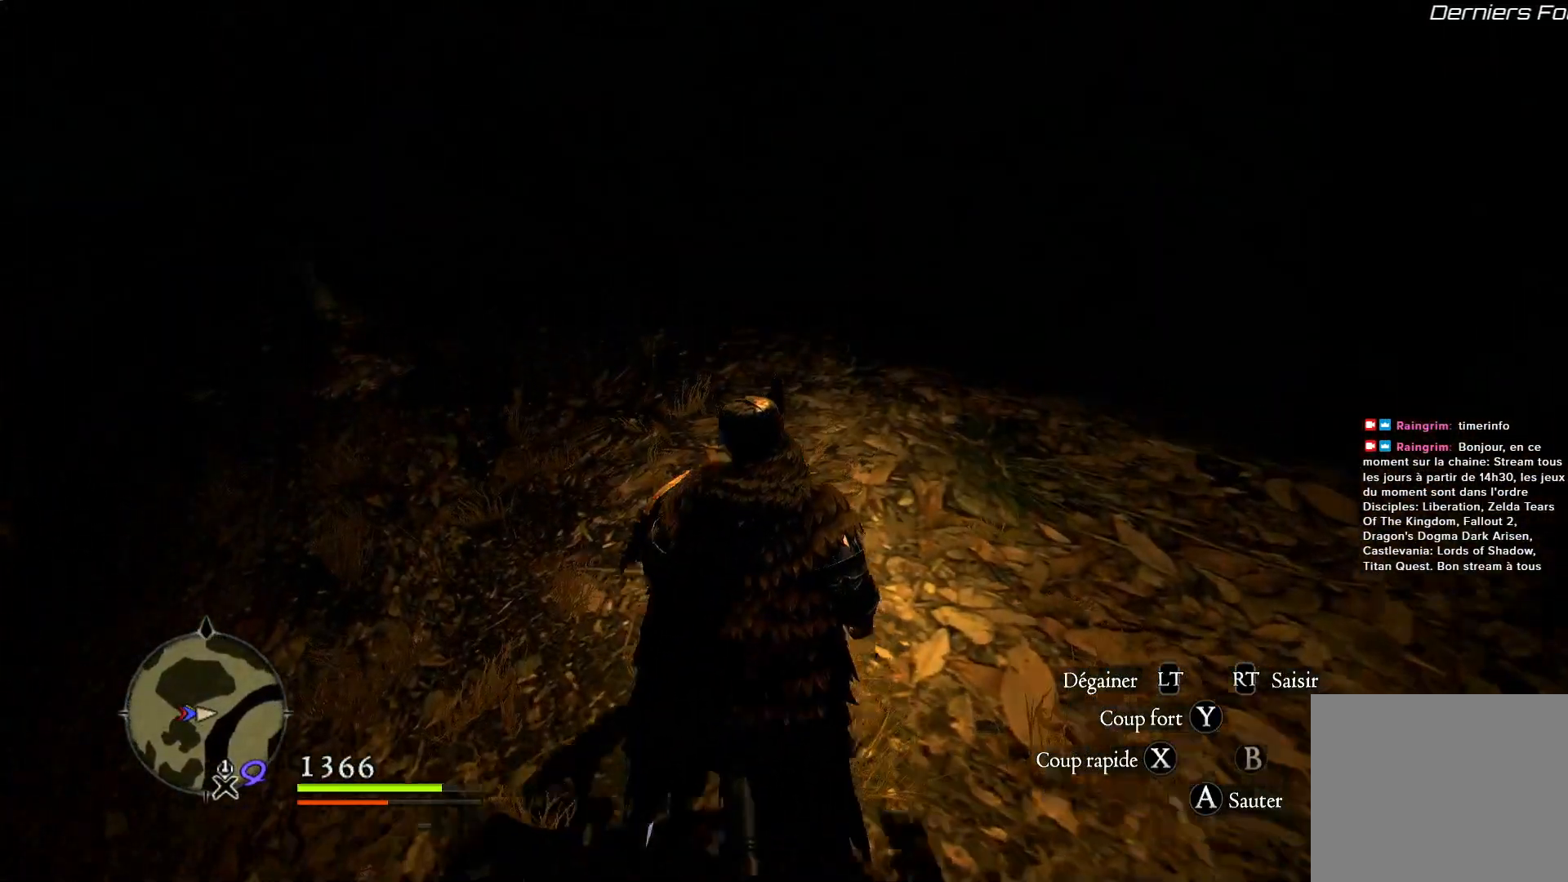
{"dt_ms": 500, "buttons": [], "left_stick": "up", "right_stick": "down-left", "button_events": []}
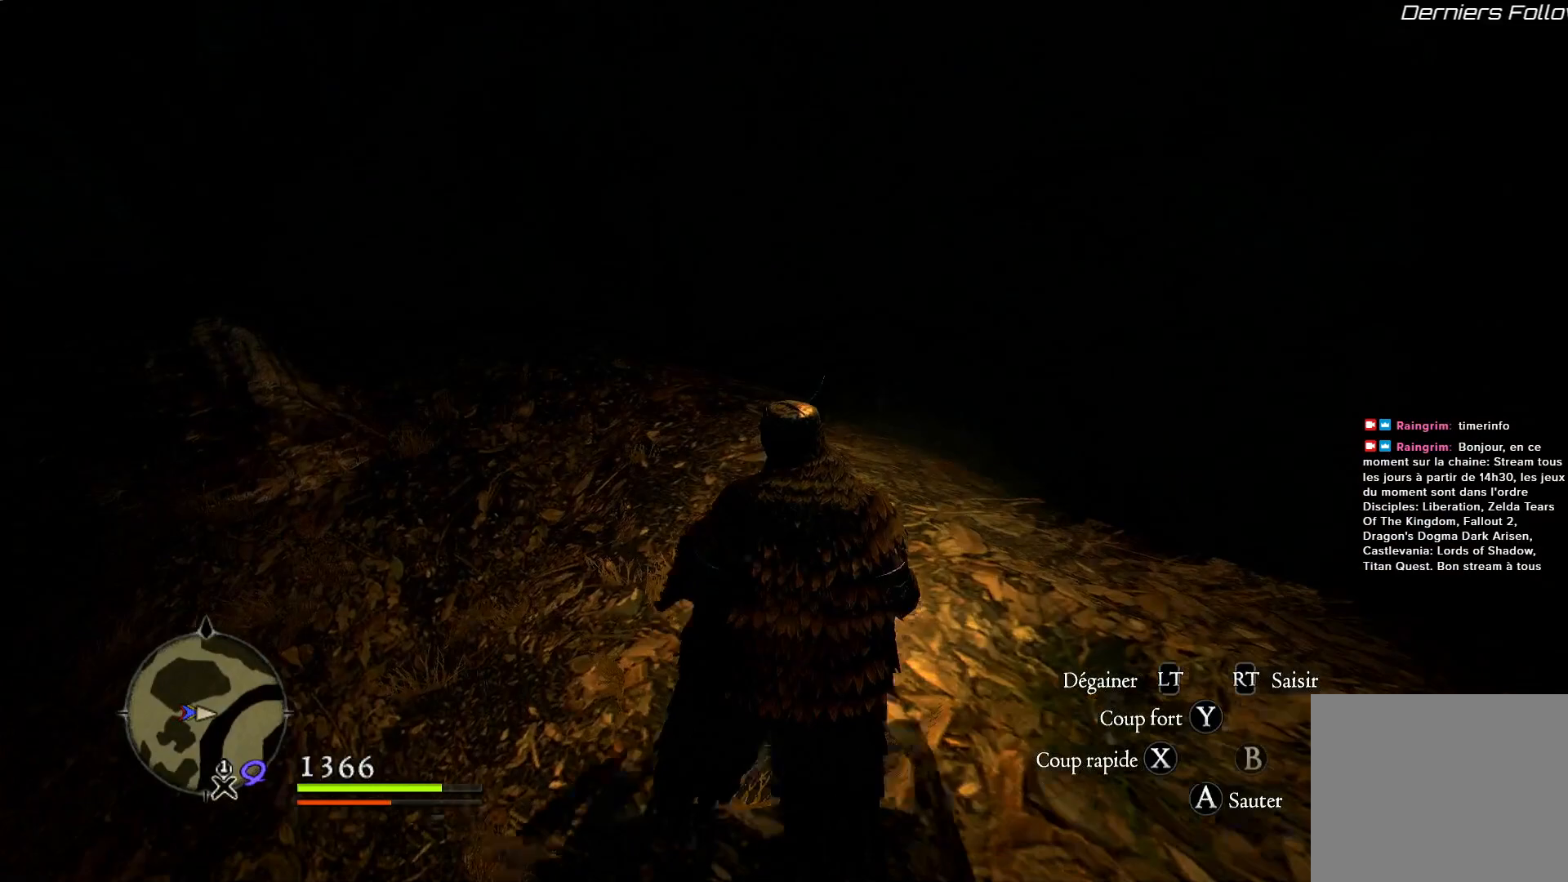
{"dt_ms": 1000, "buttons": [], "left_stick": "up", "right_stick": "left", "button_events": []}
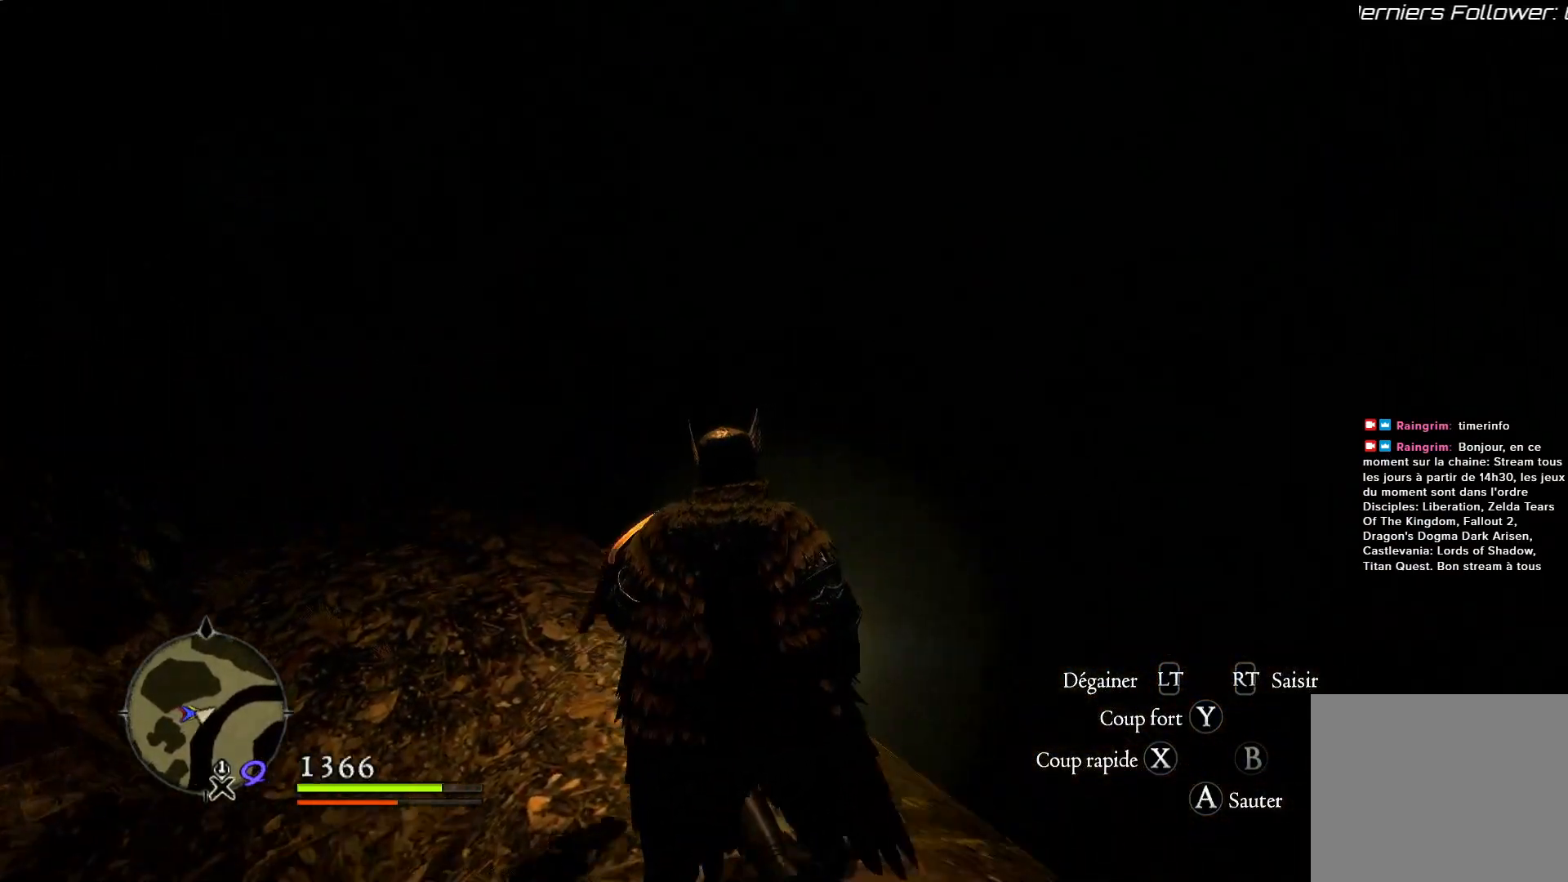
{"dt_ms": 500, "buttons": ["L3"], "left_stick": "up", "right_stick": "down-left", "button_events": [[350, "L3", "down"]]}
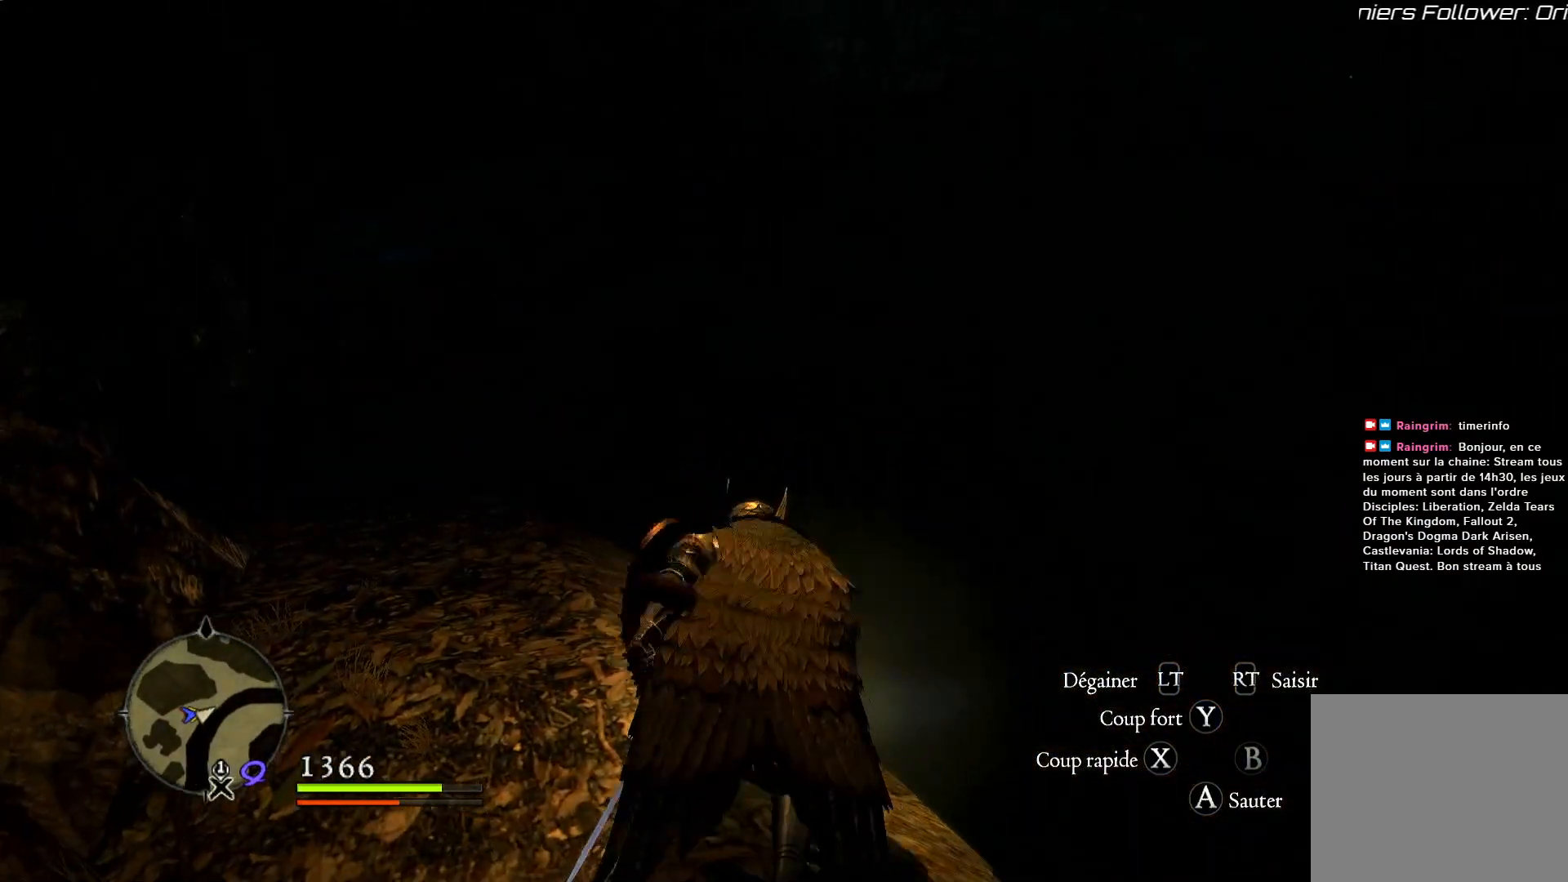
{"dt_ms": 500, "buttons": [], "left_stick": "up", "right_stick": "center", "button_events": [[50, "L3", "up"]]}
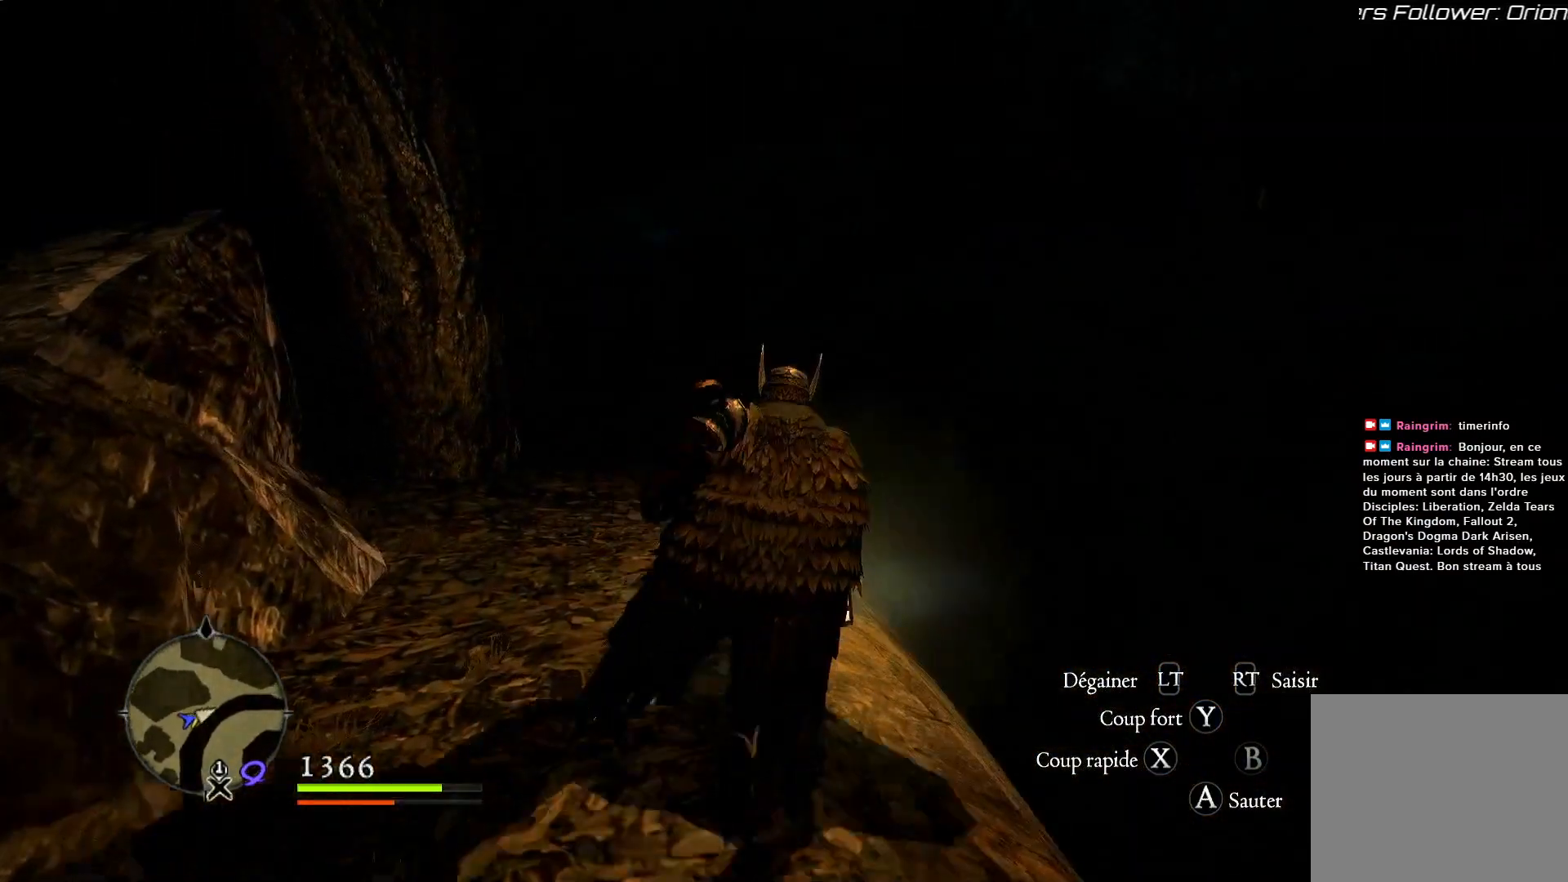
{"dt_ms": 500, "buttons": [], "left_stick": "up", "right_stick": "center", "button_events": []}
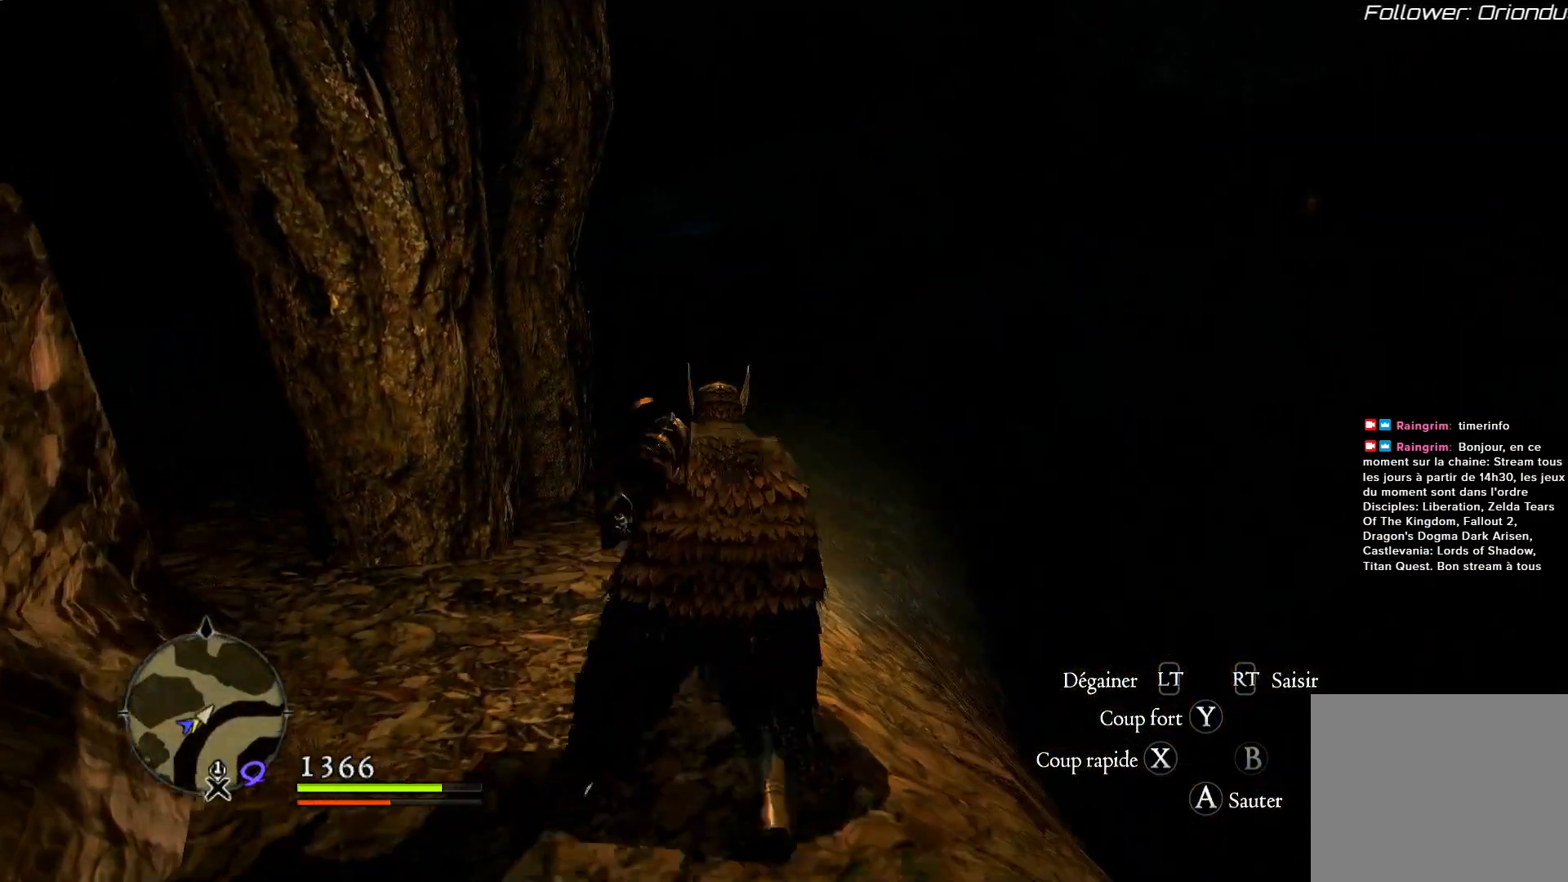
{"dt_ms": 500, "buttons": [], "left_stick": "up-right", "right_stick": "down-right", "button_events": []}
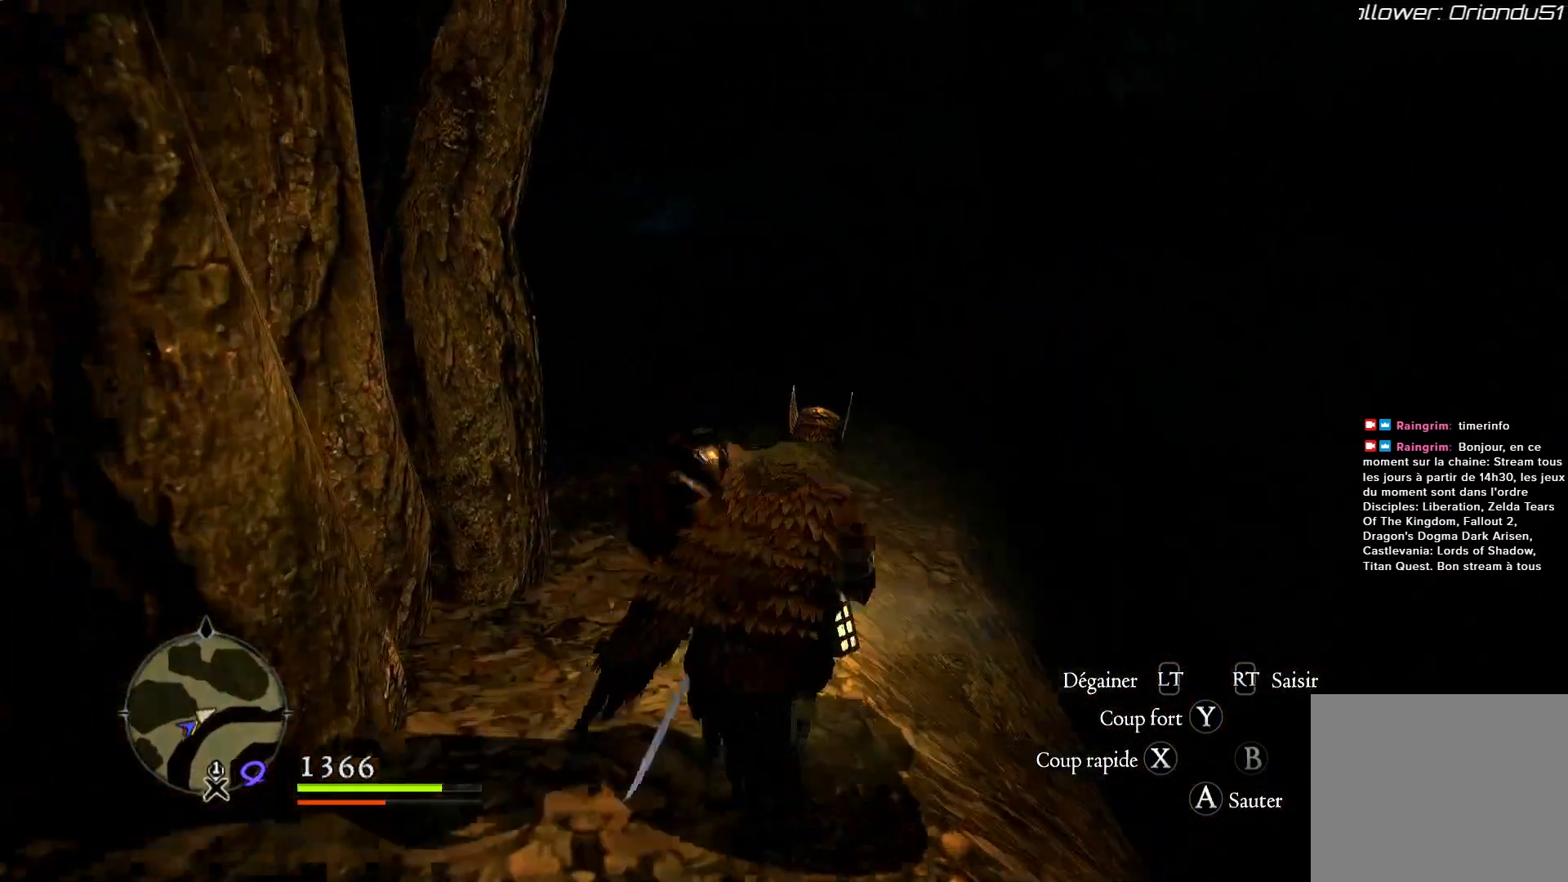
{"dt_ms": 500, "buttons": [], "left_stick": "up", "right_stick": "center", "button_events": []}